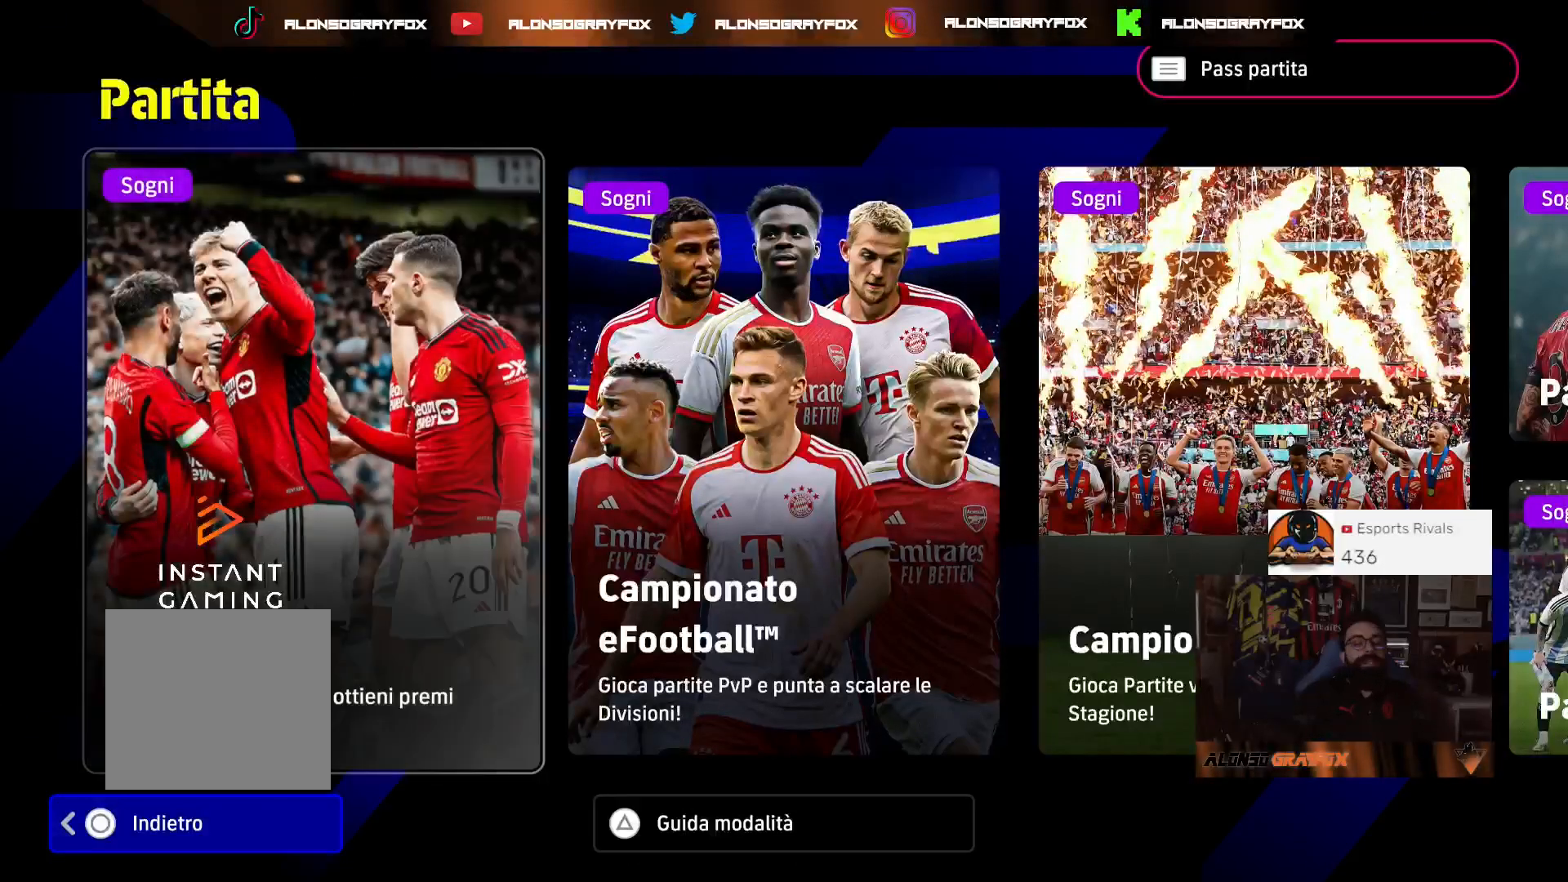
Gameplay with a controller (PlayStation layout); each line is a JSON object with the inputs held at the frame after it. "events" lists button and stick changes between this image and that frame as [ms after this image, input, new state], when the widget could be followed in between.
{"buttons": ["DPAD_RIGHT"], "left_stick": "center", "right_stick": "center", "events": [[400, "DPAD_RIGHT", "down"]]}
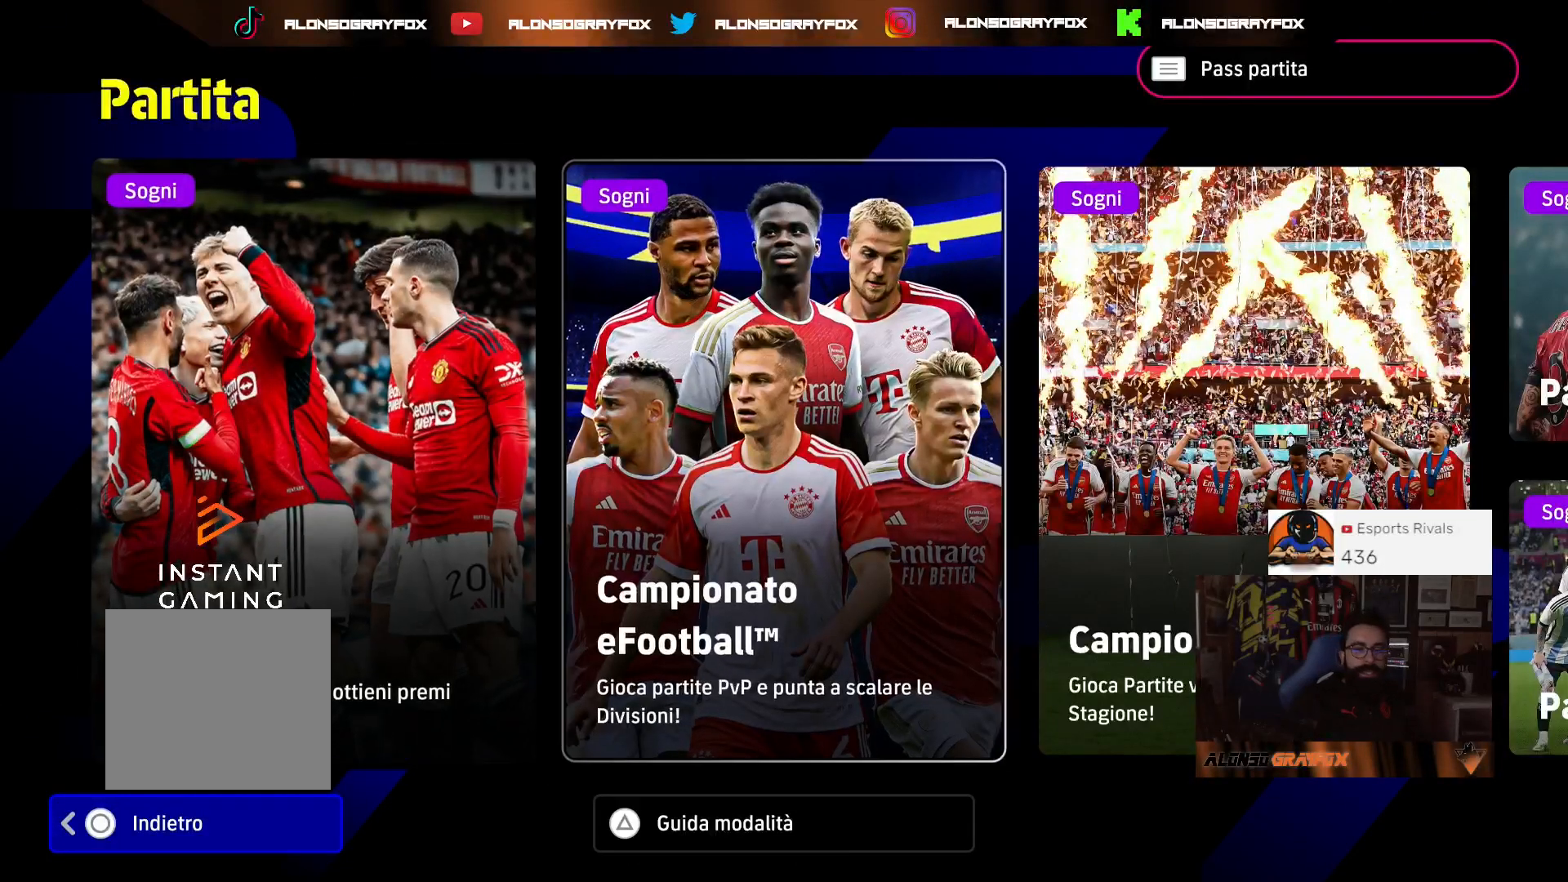
{"buttons": ["L2", "DPAD_LEFT"], "left_stick": "center", "right_stick": "center", "events": [[33, "DPAD_RIGHT", "up"], [33, "L2", "down"], [200, "DPAD_RIGHT", "down"], [300, "DPAD_RIGHT", "up"], [433, "DPAD_LEFT", "down"]]}
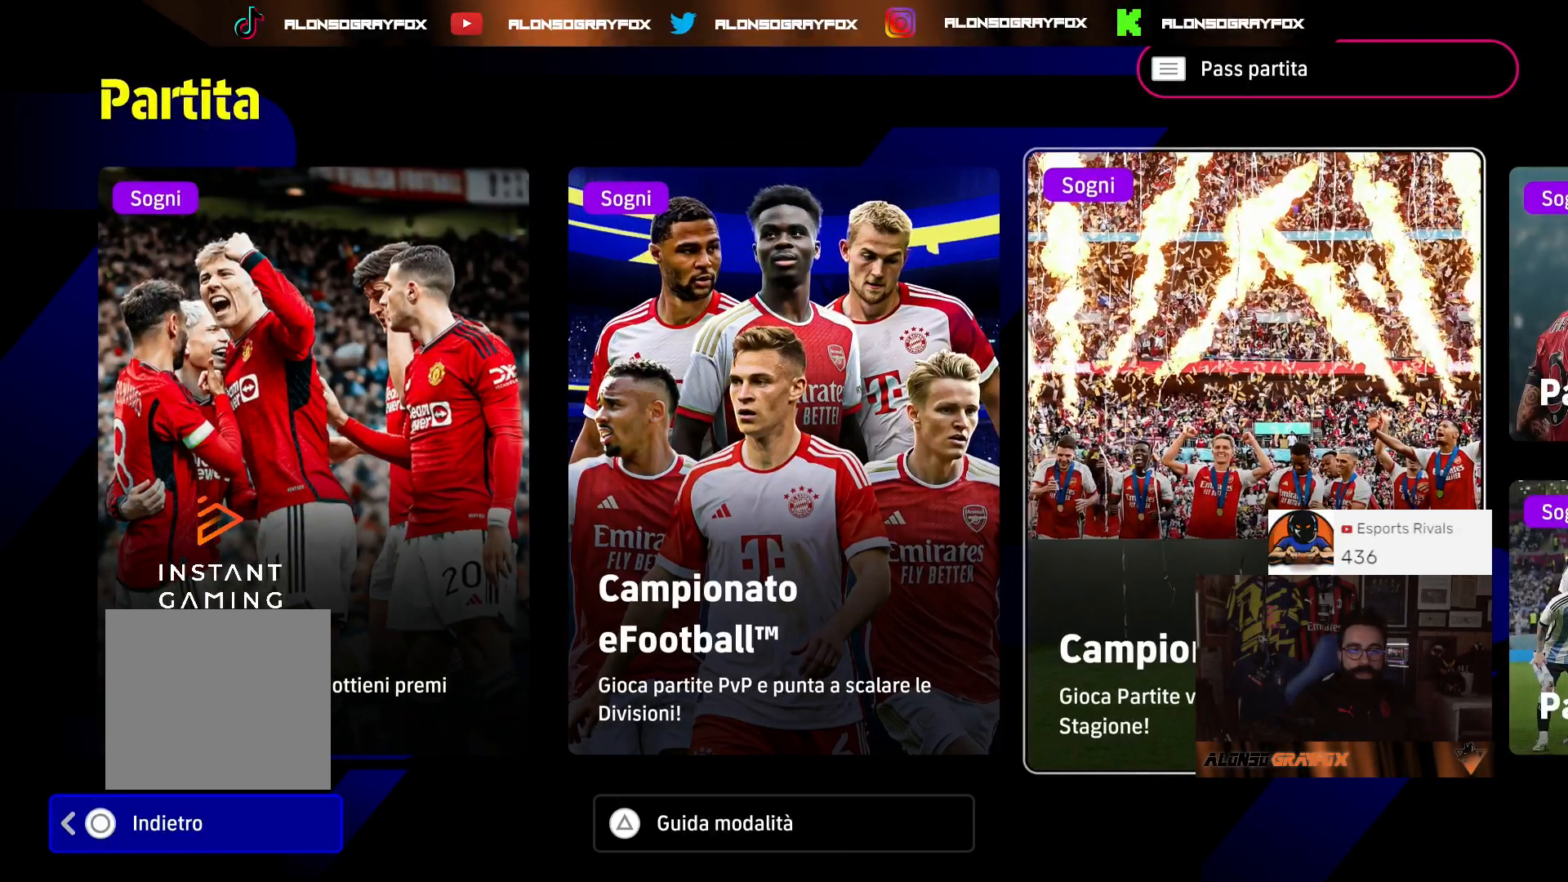
{"buttons": ["L2"], "left_stick": "center", "right_stick": "center", "events": [[33, "DPAD_LEFT", "up"], [100, "DPAD_LEFT", "down"], [200, "DPAD_LEFT", "up"], [200, "L2", "up"], [367, "CROSS", "down"], [467, "L2", "down"], [500, "CROSS", "up"]]}
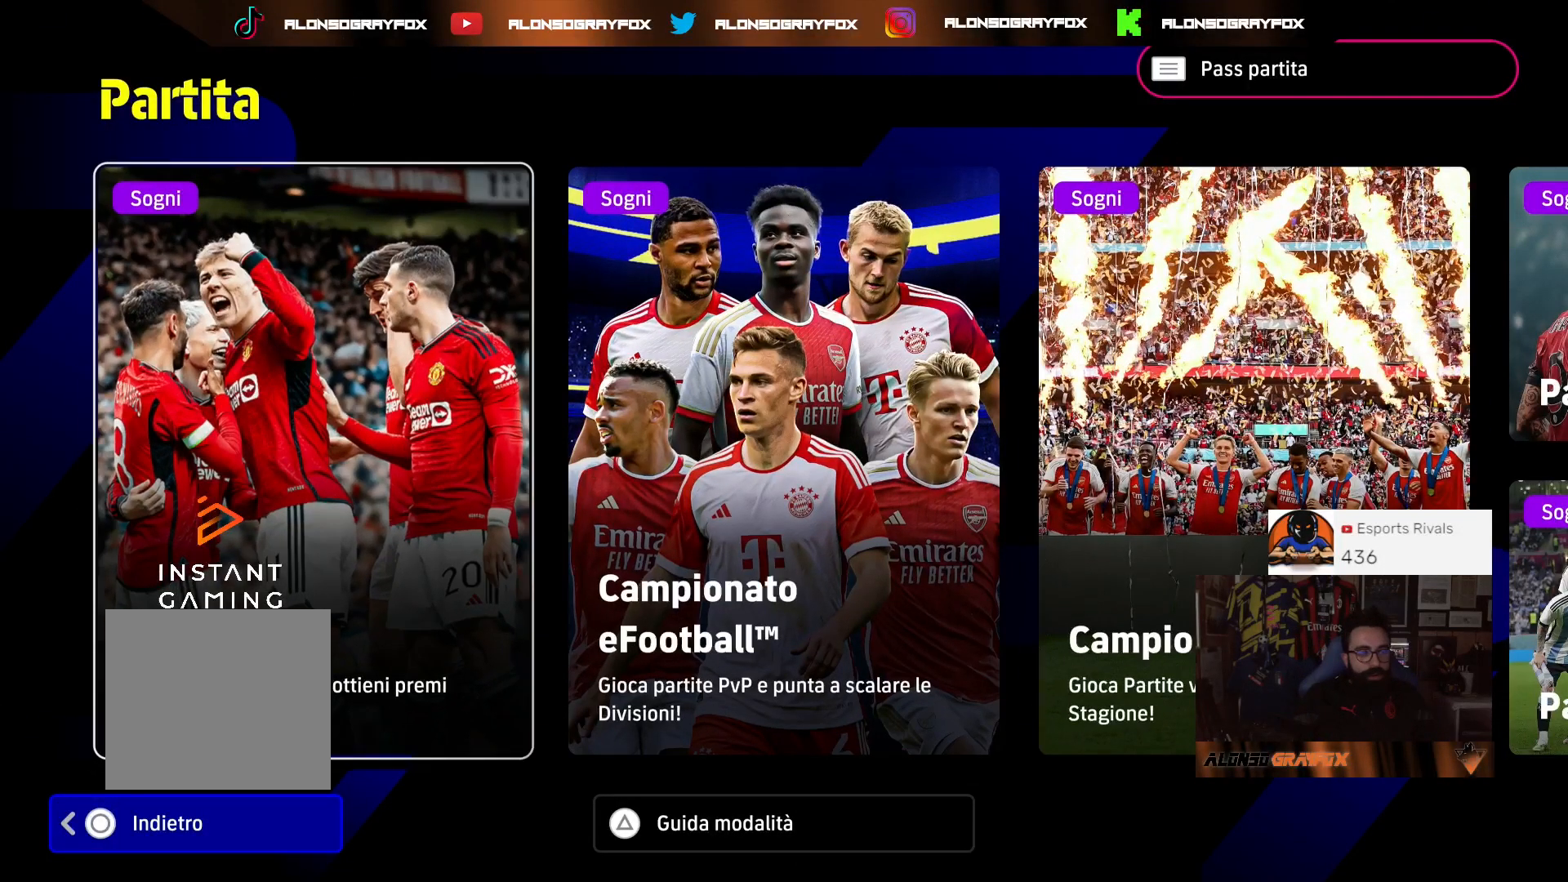
{"buttons": [], "left_stick": "center", "right_stick": "center", "events": [[233, "L2", "up"]]}
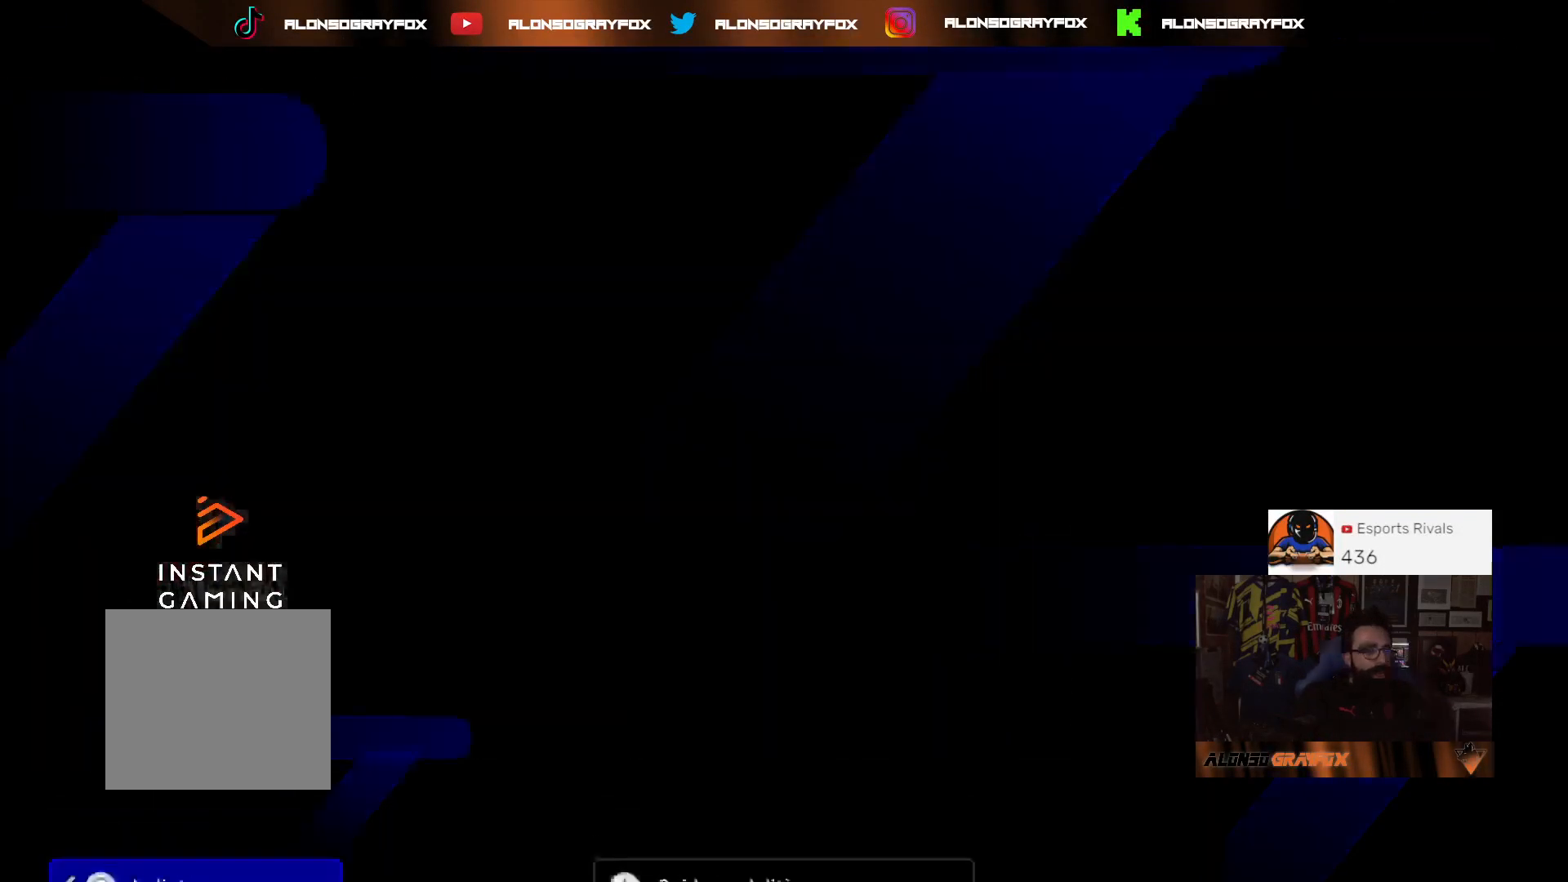
{"buttons": [], "left_stick": "center", "right_stick": "center", "events": []}
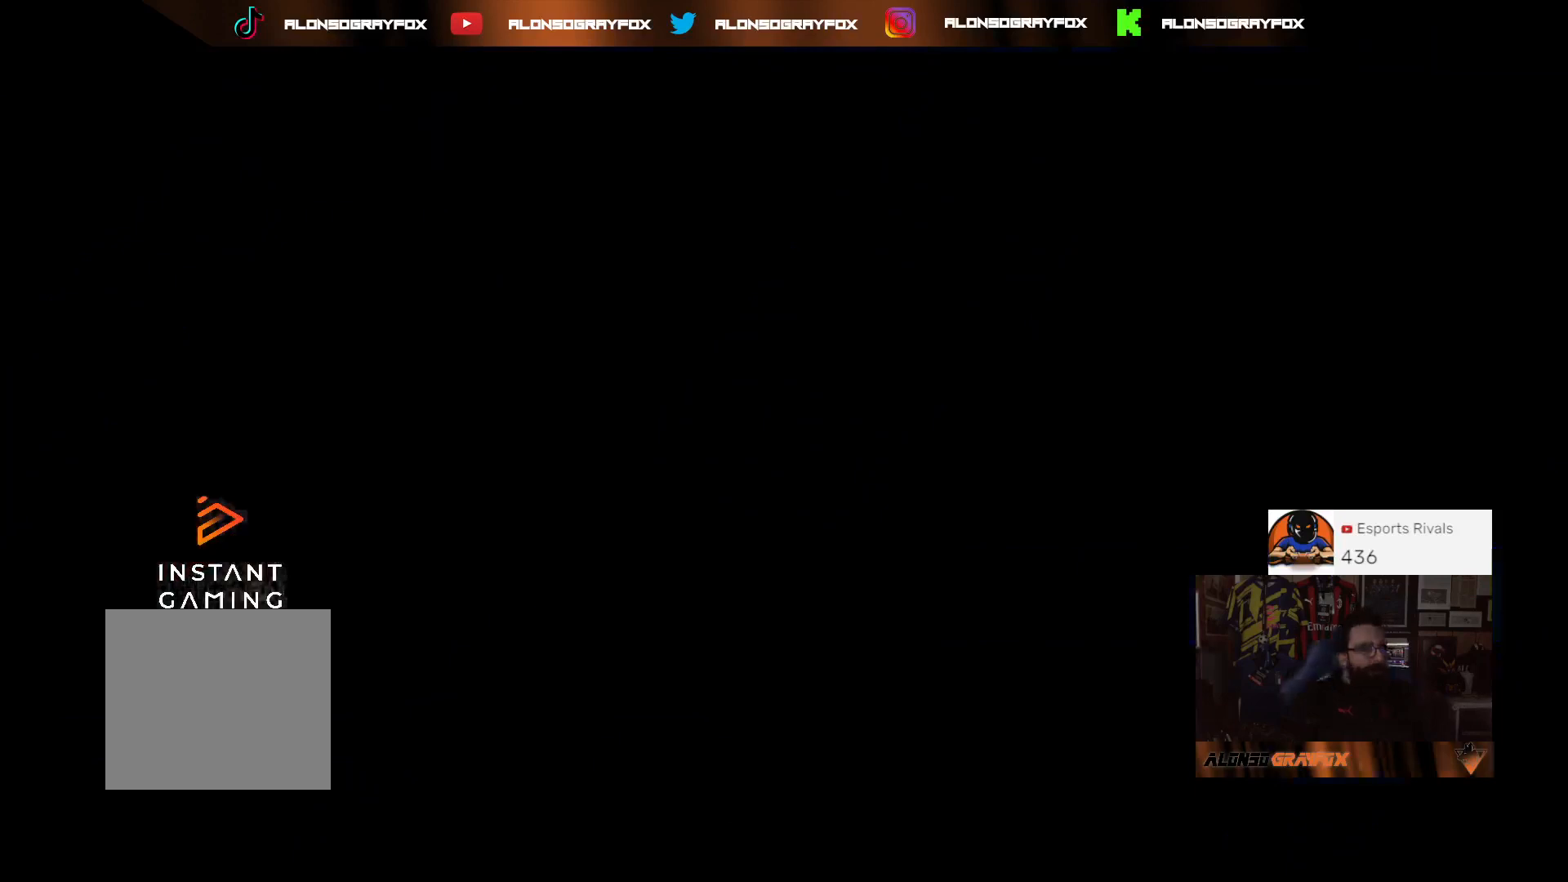
{"buttons": [], "left_stick": "center", "right_stick": "center", "events": []}
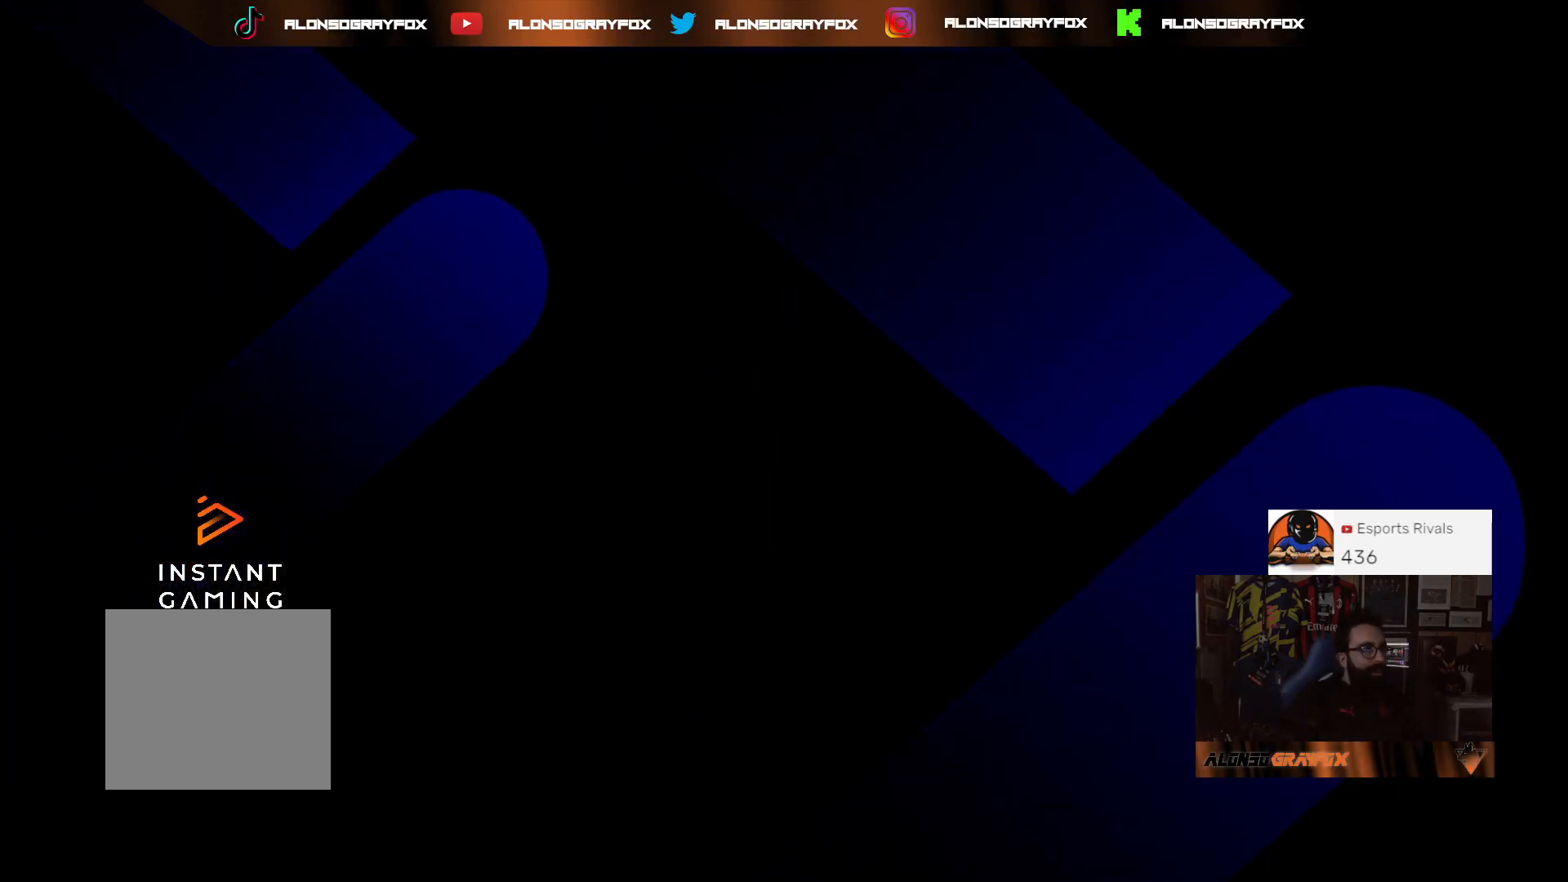
{"buttons": [], "left_stick": "center", "right_stick": "center", "events": []}
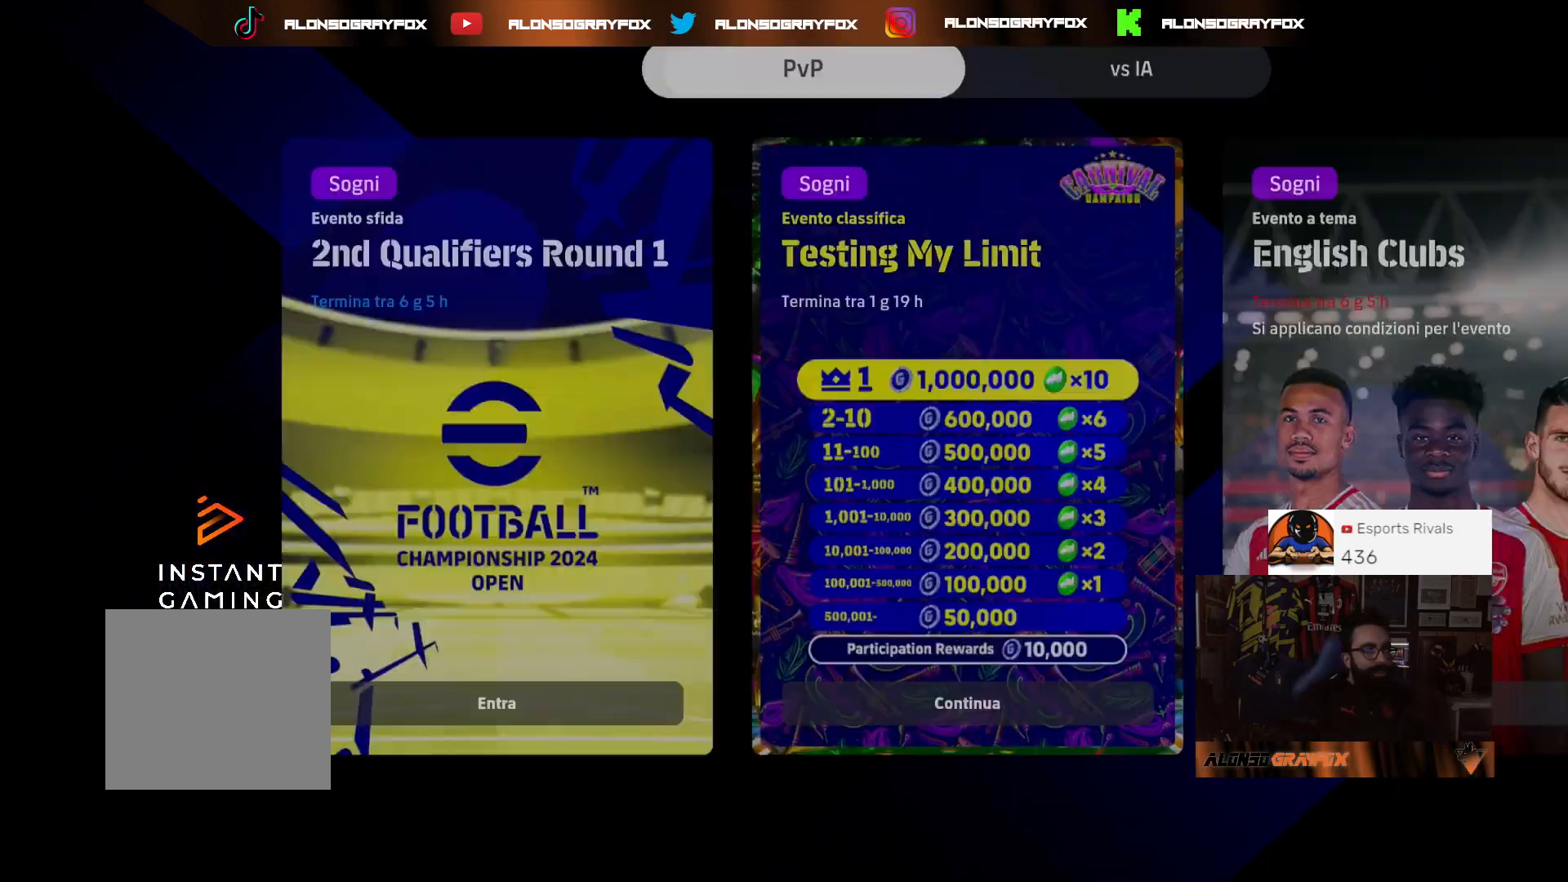
{"buttons": ["R1"], "left_stick": "center", "right_stick": "center", "events": [[33, "R1", "down"]]}
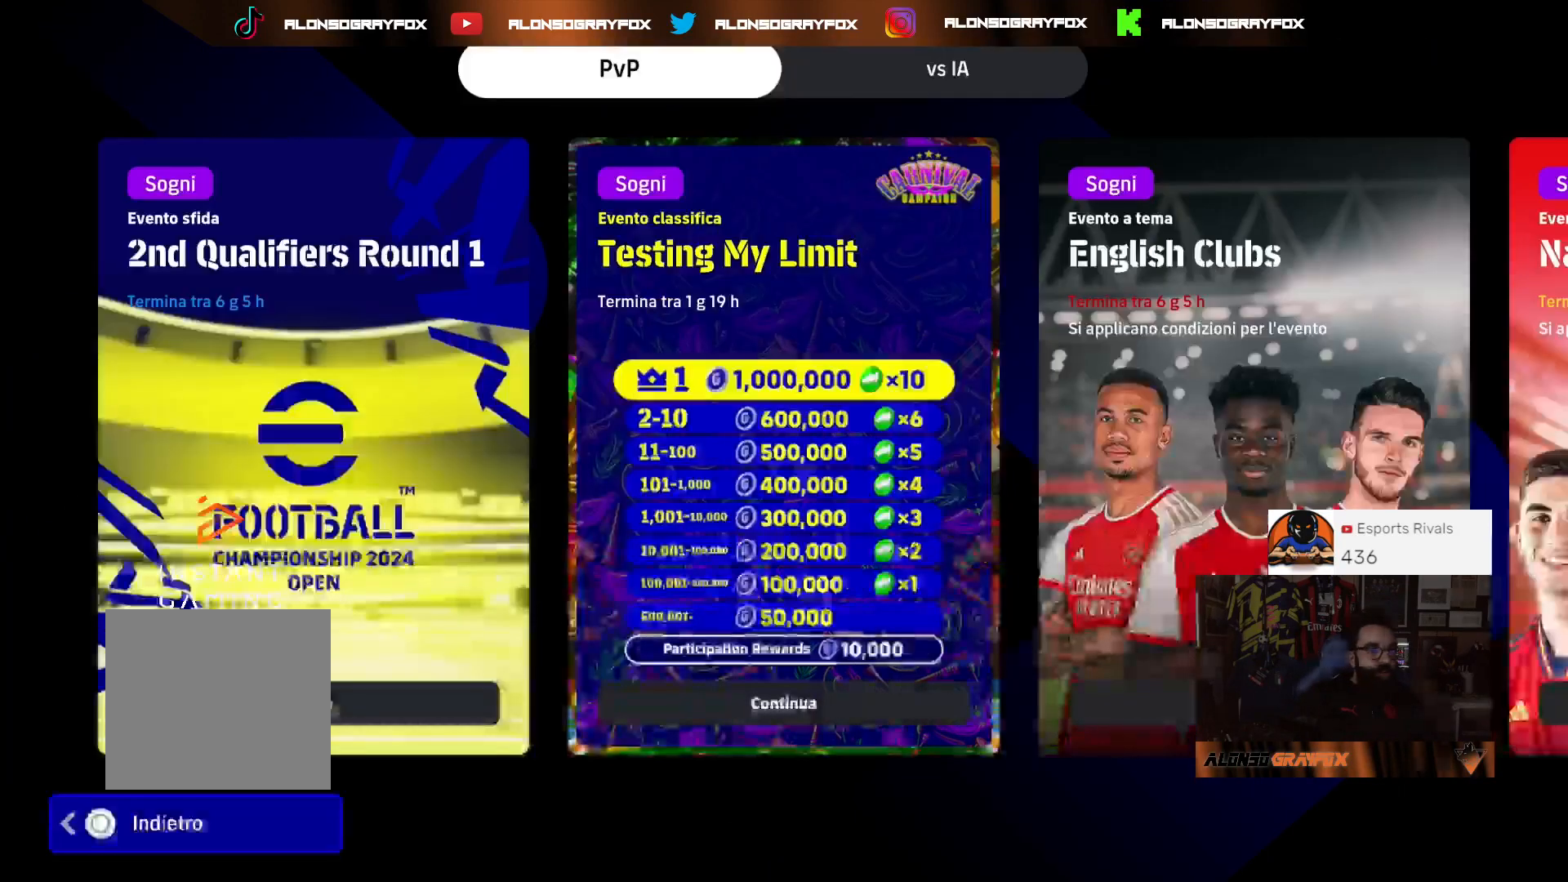
{"buttons": ["R1"], "left_stick": "center", "right_stick": "center", "events": []}
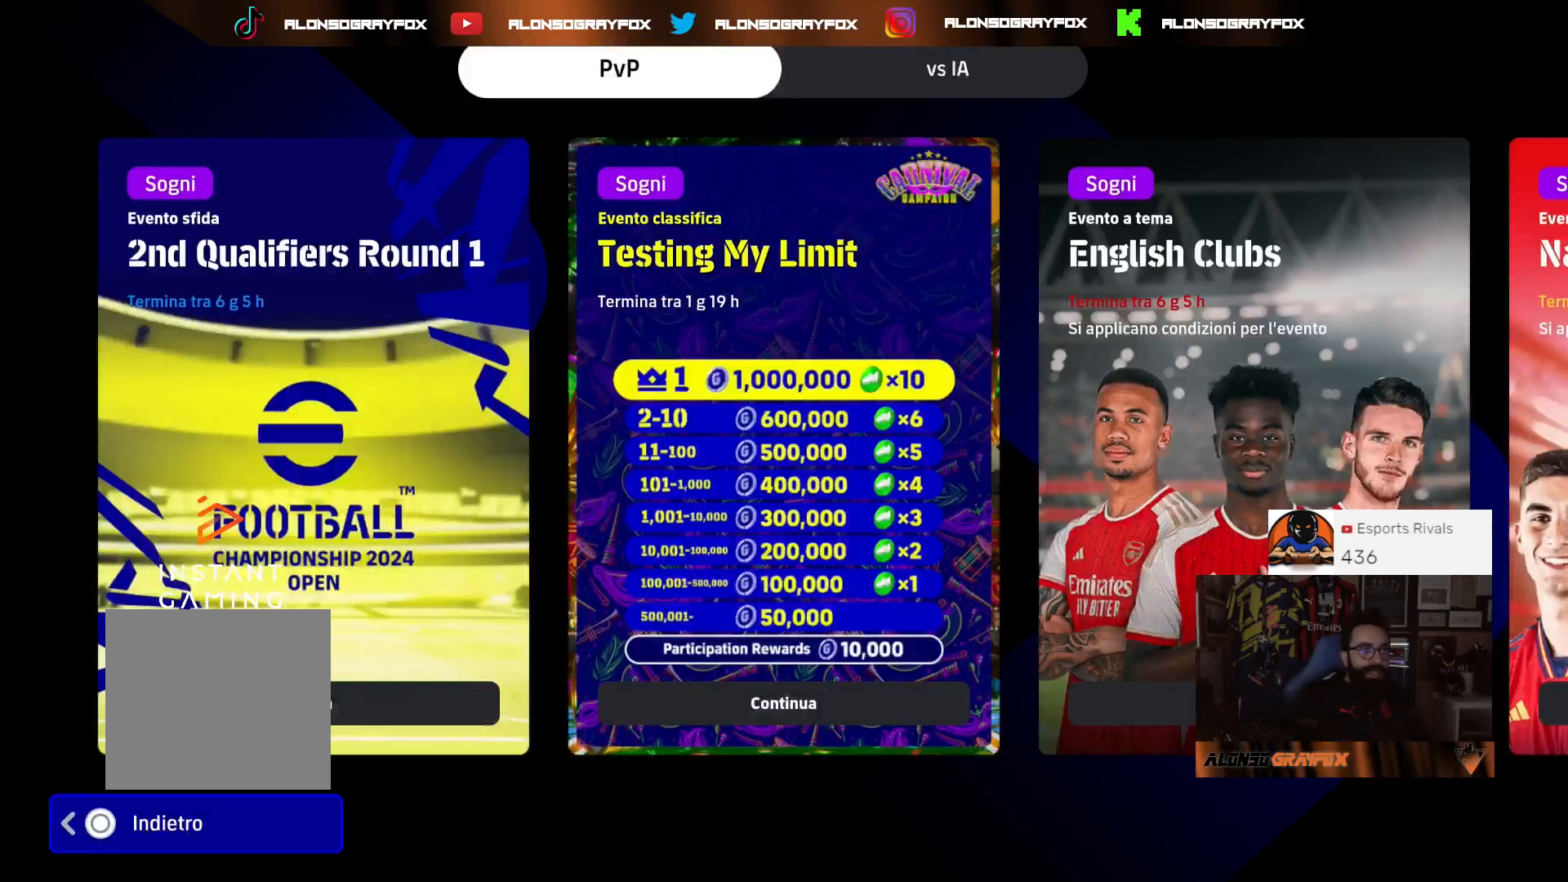
{"buttons": ["R1"], "left_stick": "center", "right_stick": "center", "events": []}
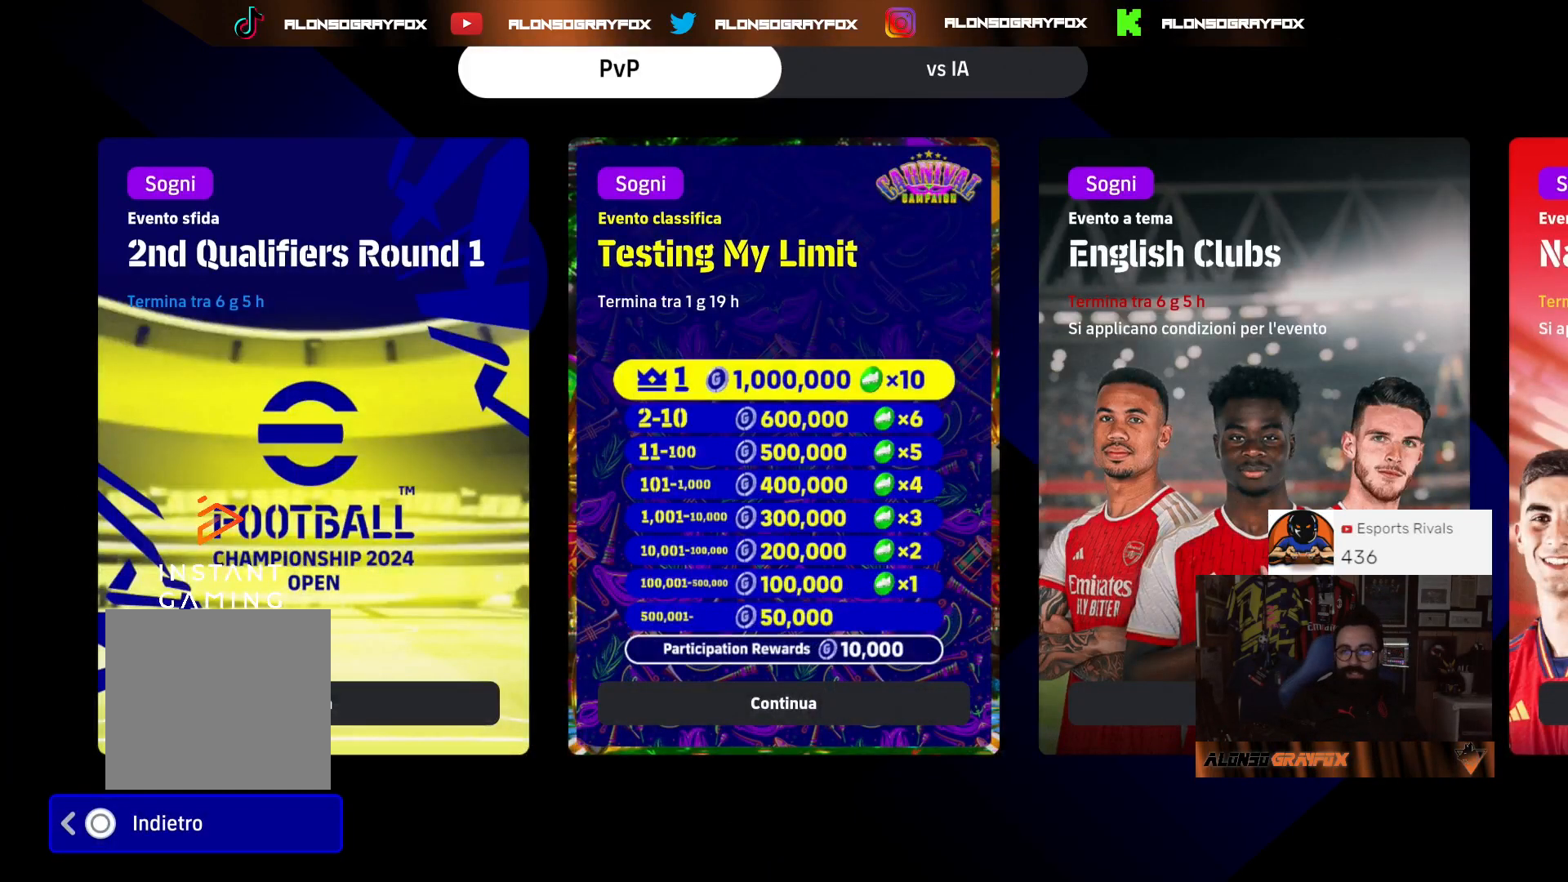
{"buttons": ["R1", "DPAD_LEFT"], "left_stick": "center", "right_stick": "center", "events": [[133, "DPAD_RIGHT", "down"], [233, "DPAD_RIGHT", "up"], [267, "R1", "up"], [433, "DPAD_LEFT", "down"], [500, "R1", "down"]]}
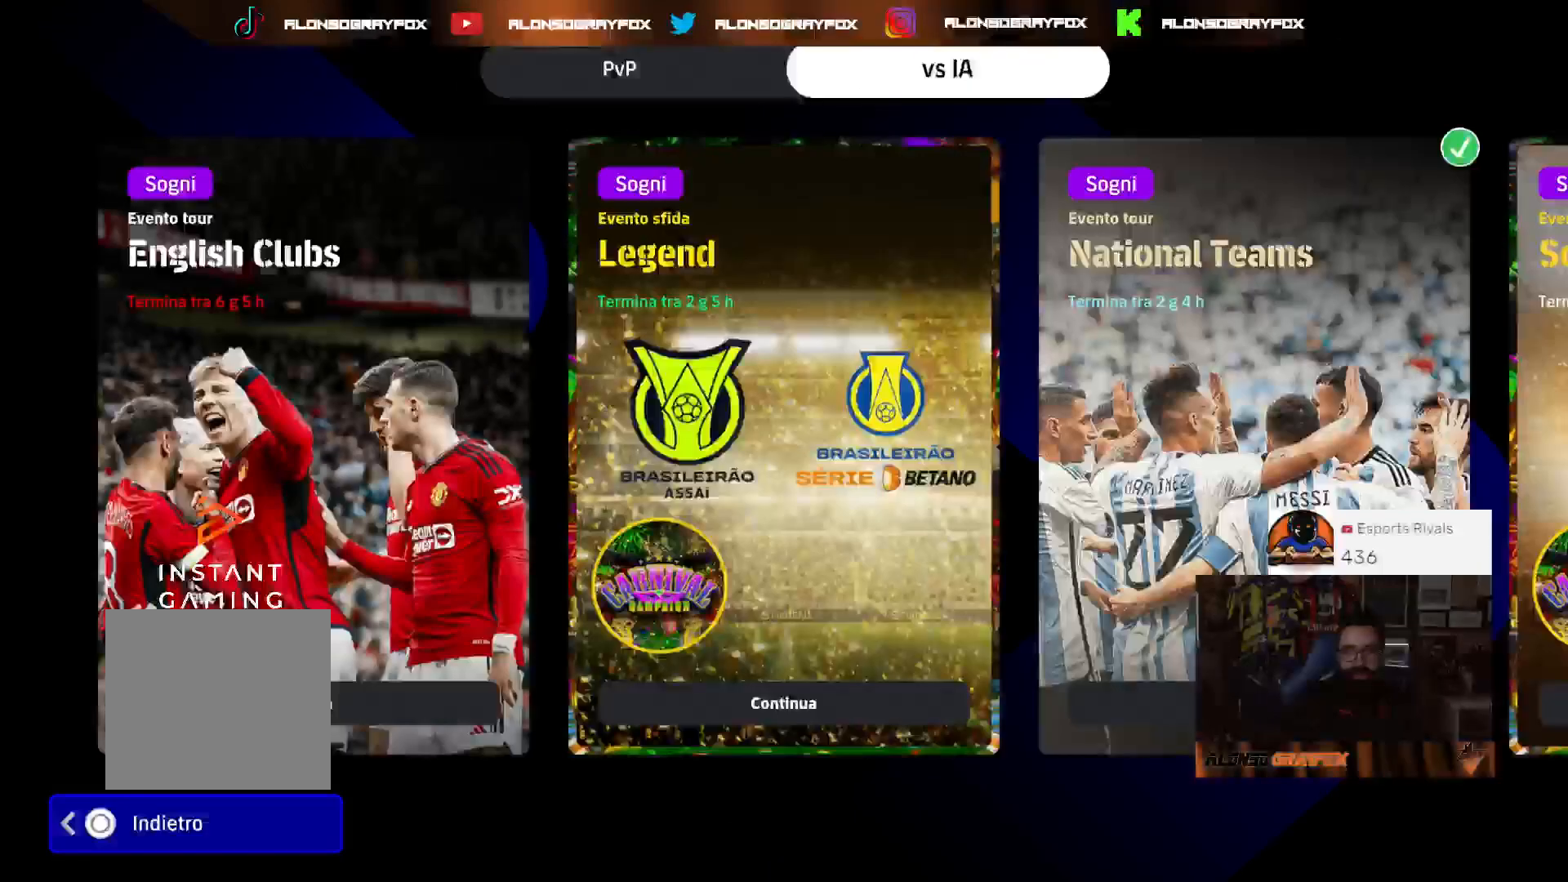
{"buttons": ["R1", "DPAD_DOWN"], "left_stick": "center", "right_stick": "center", "events": [[67, "DPAD_LEFT", "up"], [100, "DPAD_LEFT", "down"], [200, "R1", "up"], [233, "DPAD_LEFT", "up"], [367, "DPAD_DOWN", "down"], [400, "DPAD_DOWN", "up"], [467, "R1", "down"], [500, "DPAD_DOWN", "down"]]}
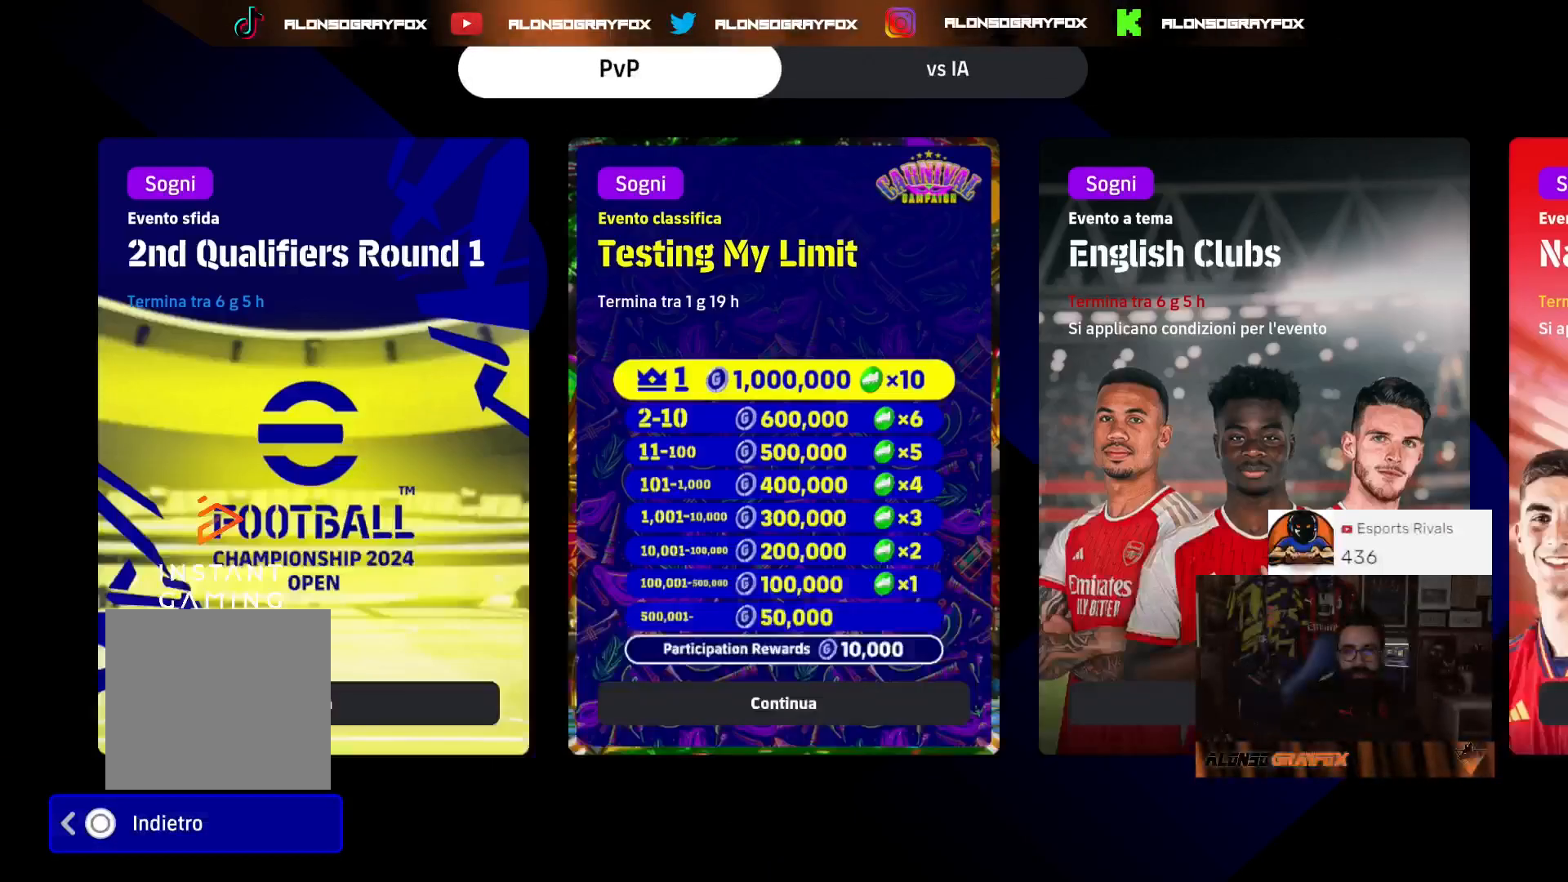
{"buttons": ["R1"], "left_stick": "center", "right_stick": "center", "events": [[100, "DPAD_DOWN", "up"], [167, "DPAD_DOWN", "down"], [267, "DPAD_DOWN", "up"], [400, "DPAD_RIGHT", "down"], [500, "DPAD_RIGHT", "up"]]}
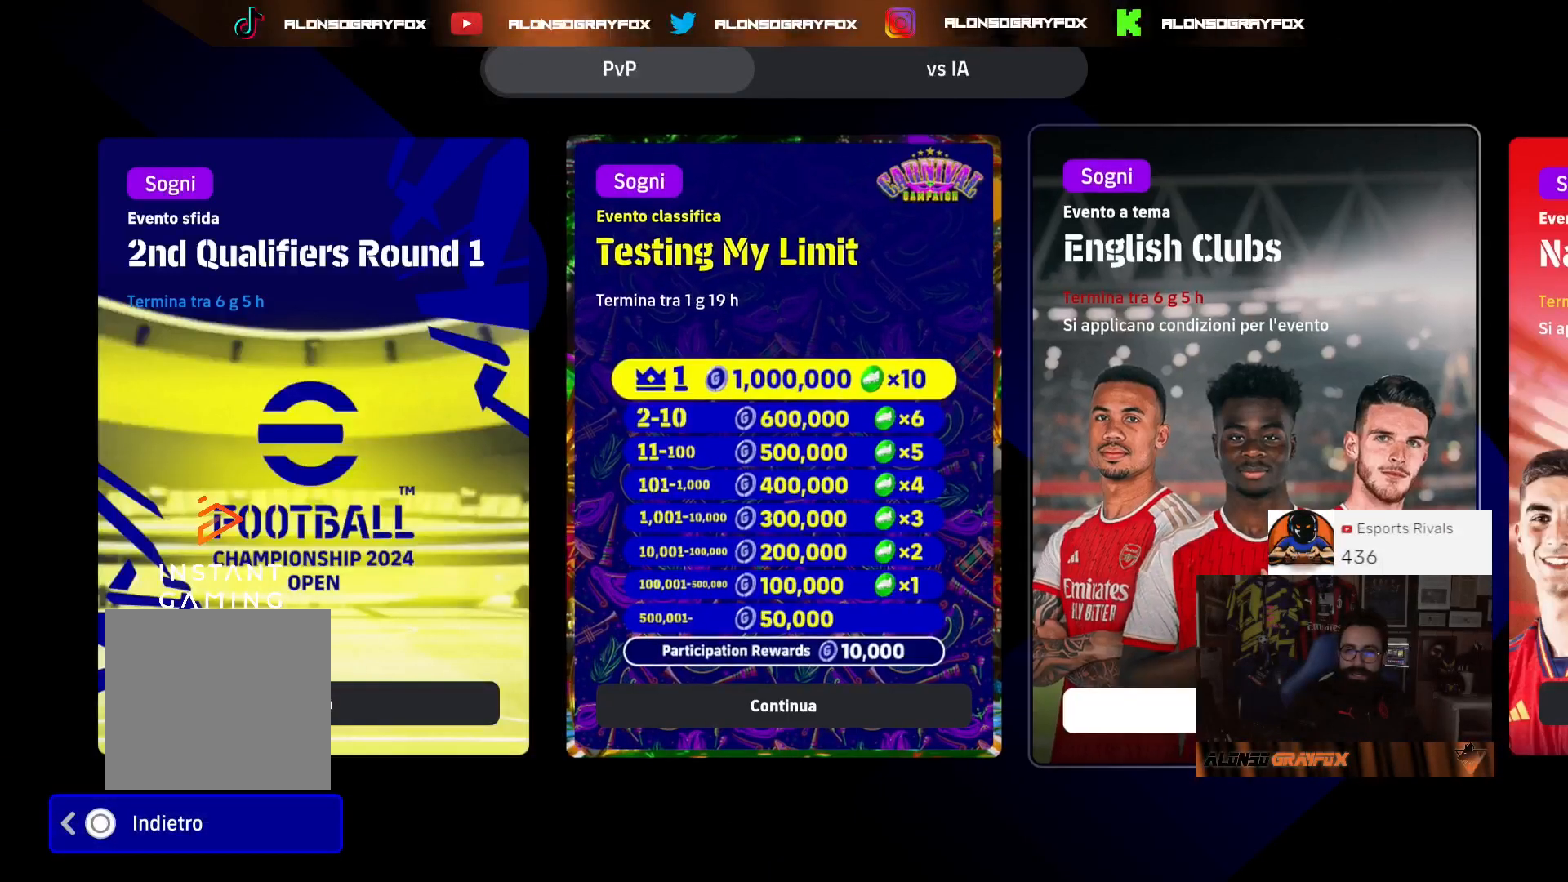
{"buttons": [], "left_stick": "center", "right_stick": "center", "events": [[133, "DPAD_RIGHT", "down"], [233, "DPAD_RIGHT", "up"], [267, "R1", "up"]]}
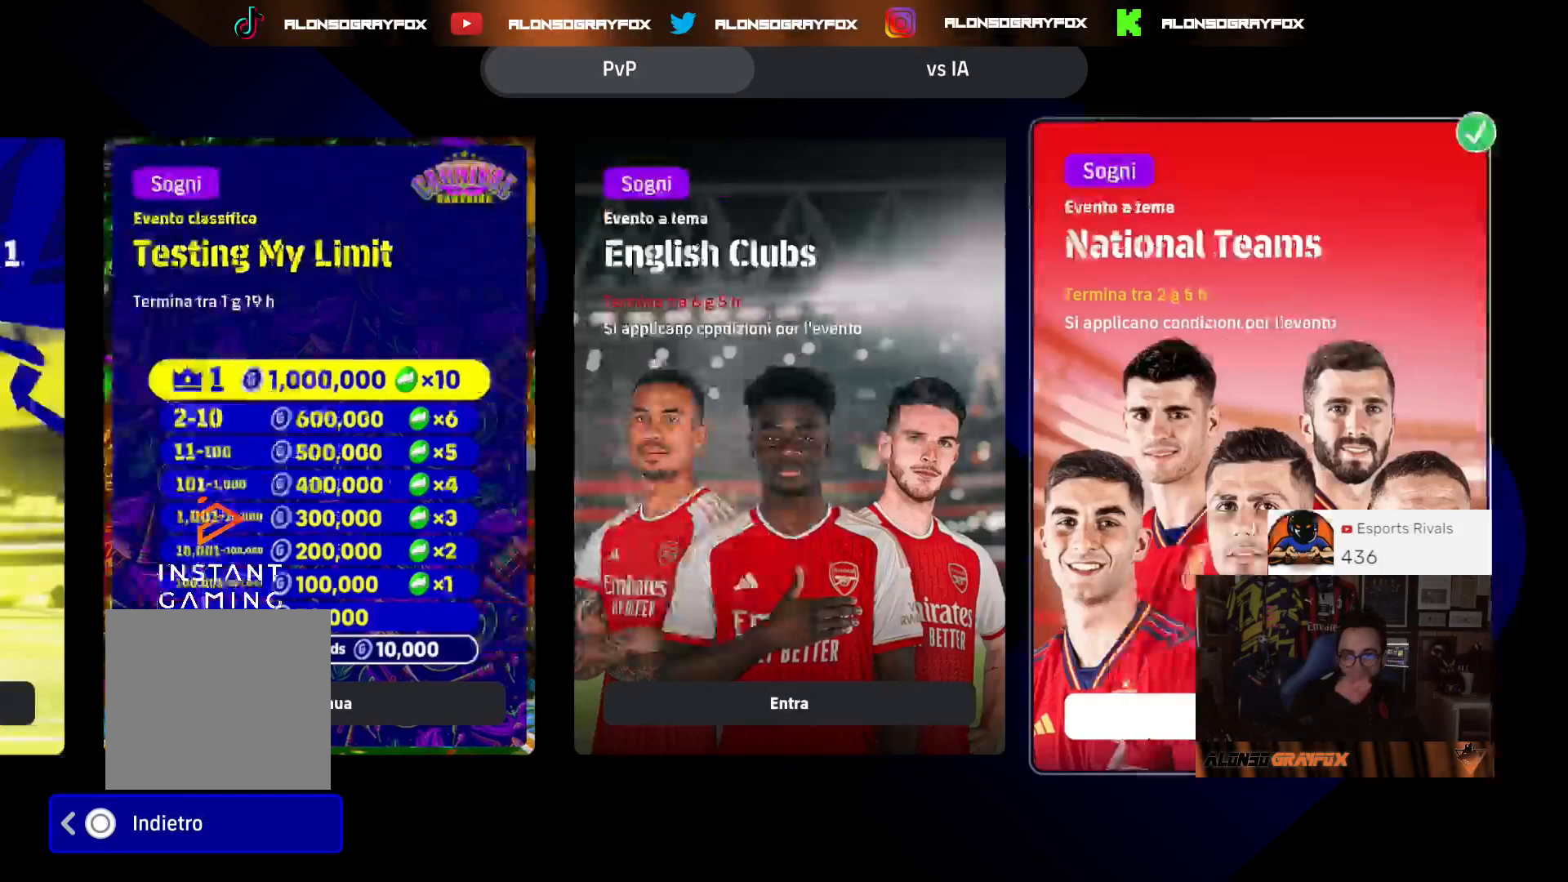
{"buttons": [], "left_stick": "center", "right_stick": "center"}
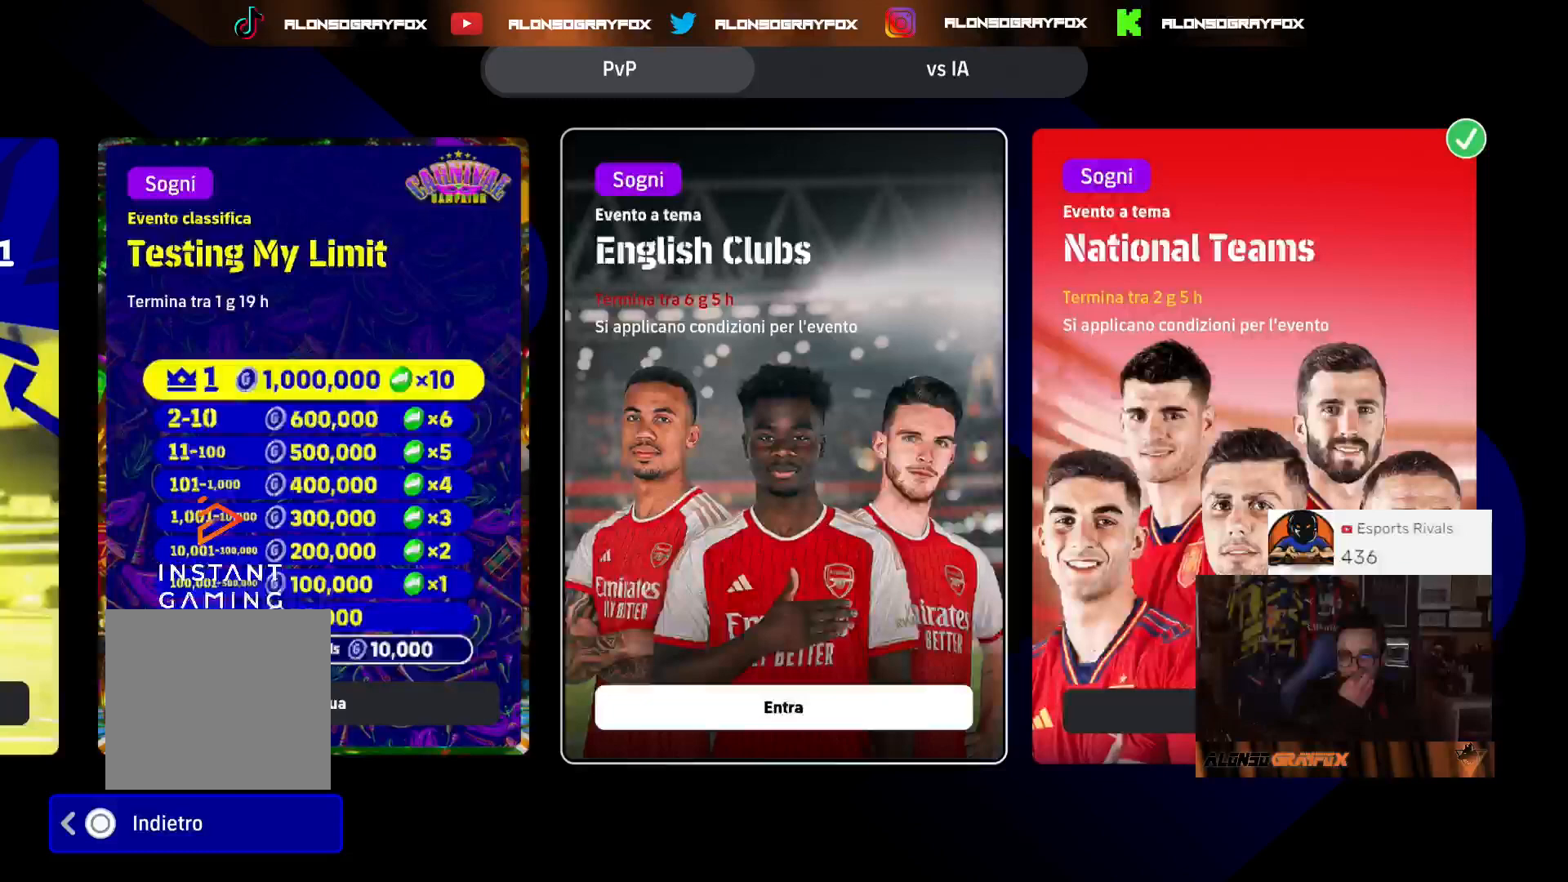
{"buttons": [], "left_stick": "center", "right_stick": "center", "events": [[400, "DPAD_LEFT", "down"], [500, "DPAD_LEFT", "up"]]}
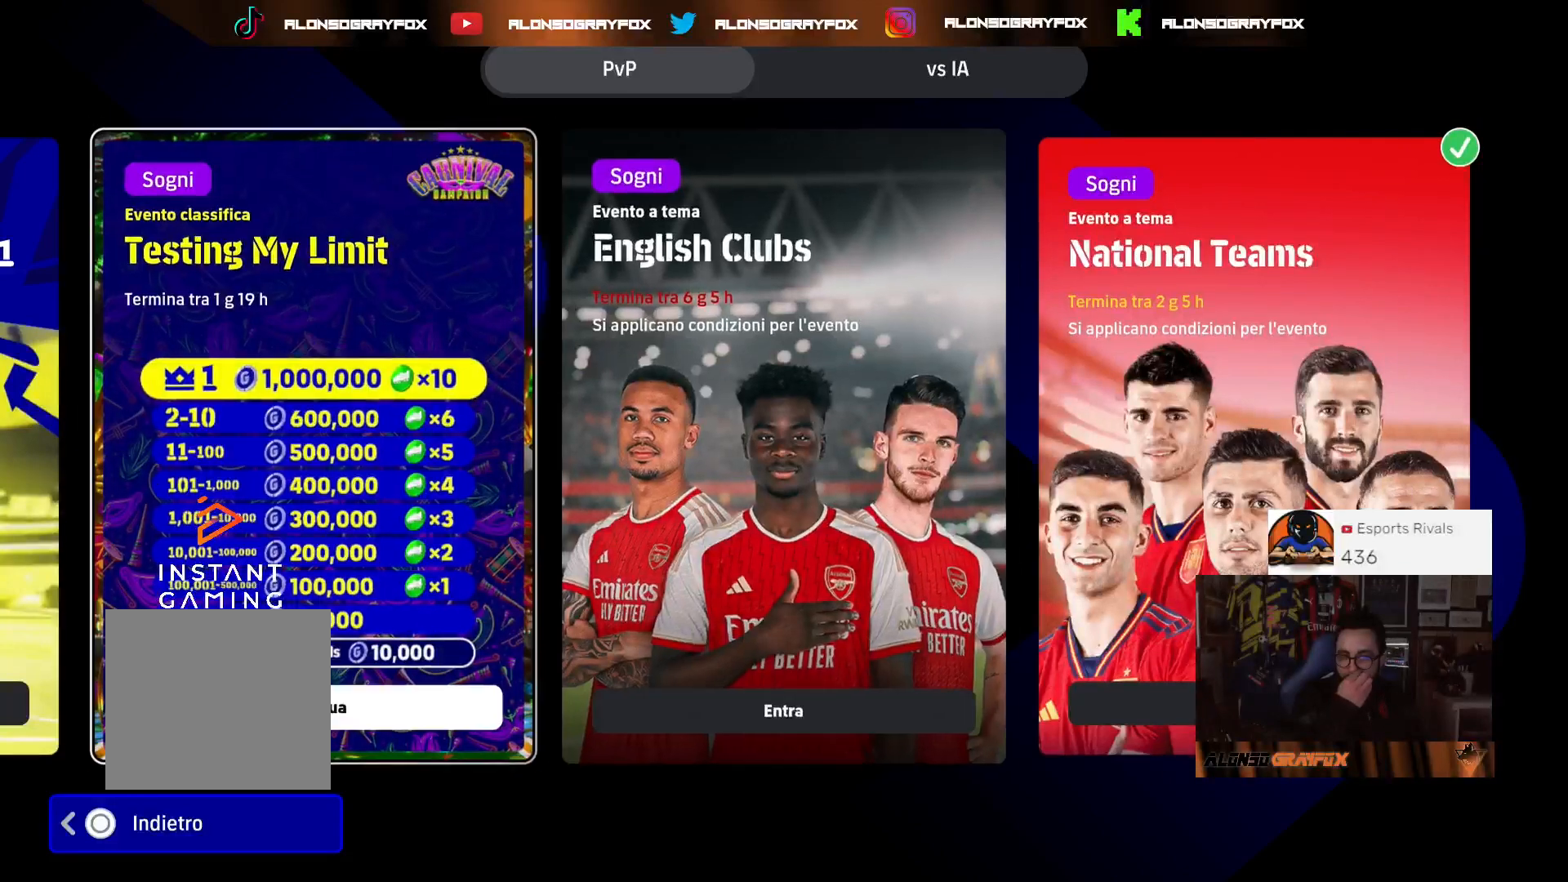
{"buttons": [], "left_stick": "center", "right_stick": "center", "events": []}
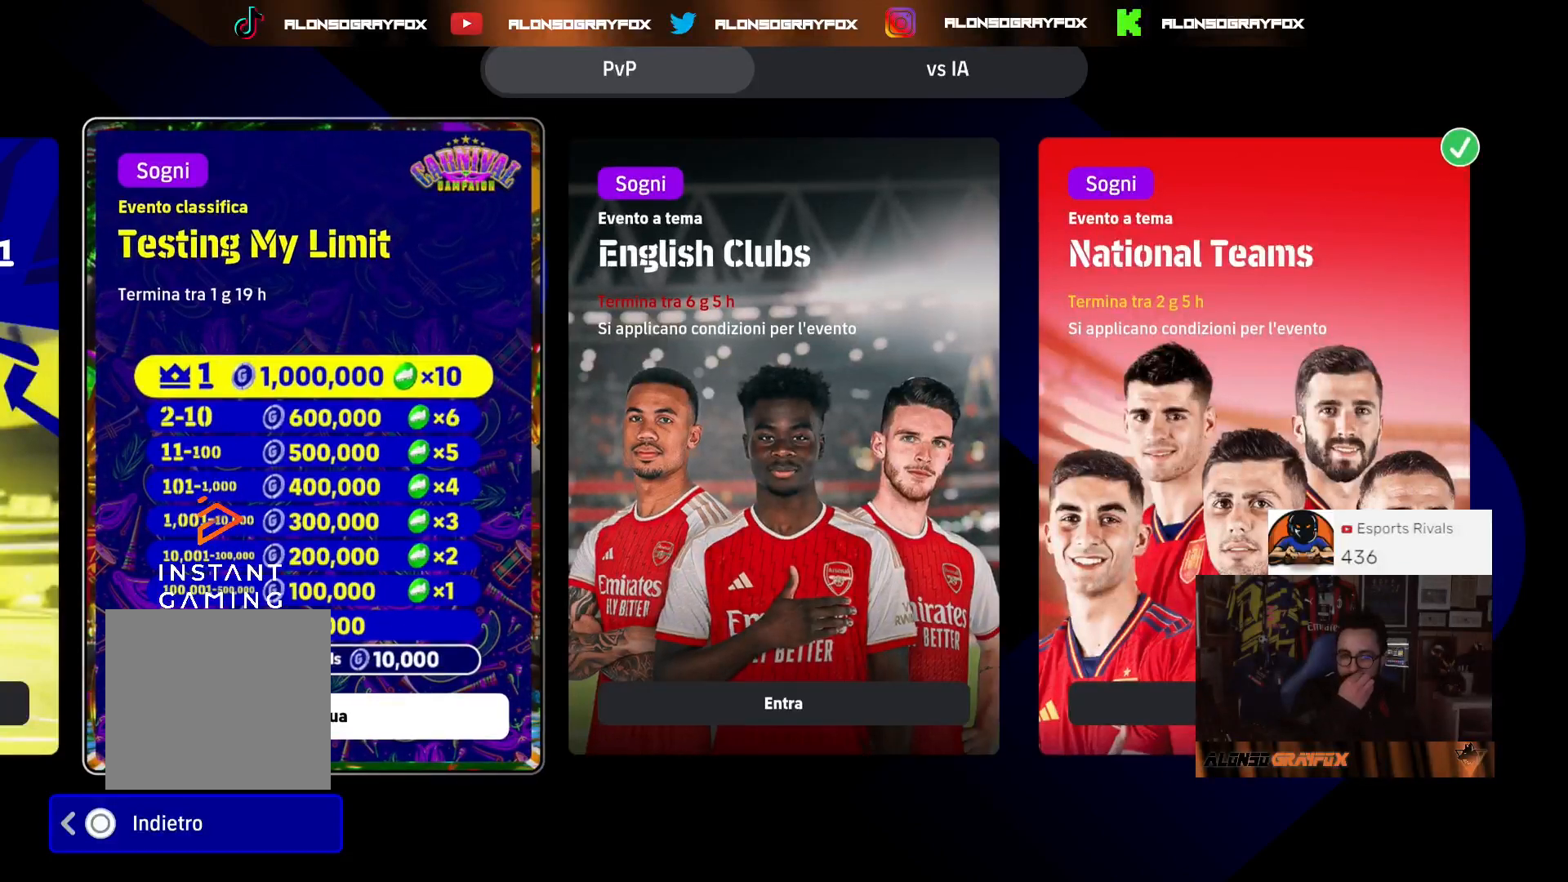
{"buttons": [], "left_stick": "center", "right_stick": "center", "events": []}
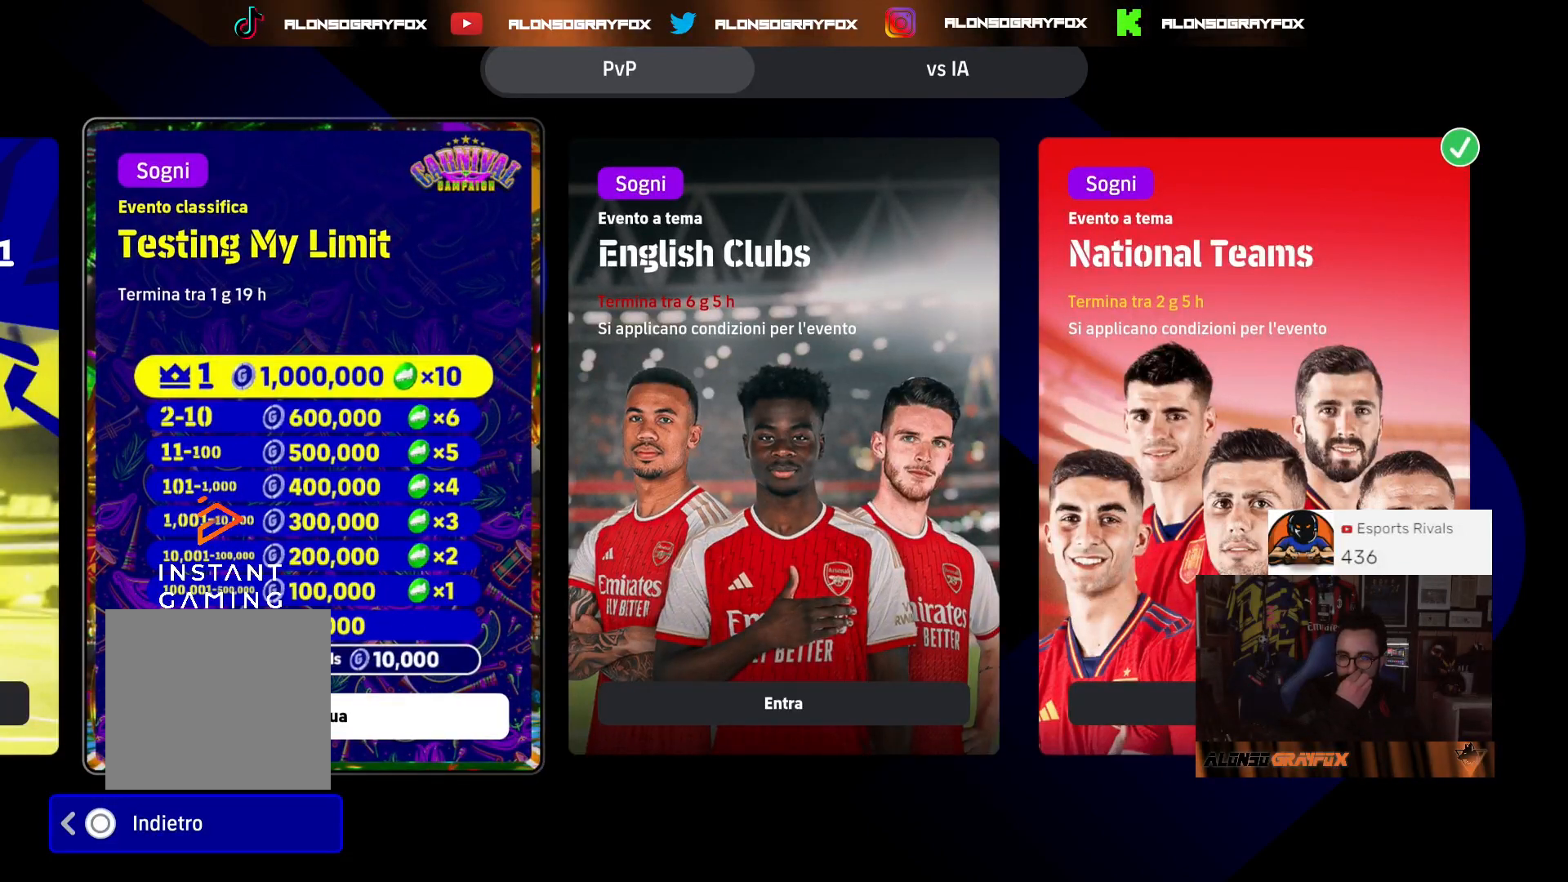
{"buttons": [], "left_stick": "center", "right_stick": "center", "events": [[100, "DPAD_RIGHT", "down"], [167, "DPAD_RIGHT", "up"]]}
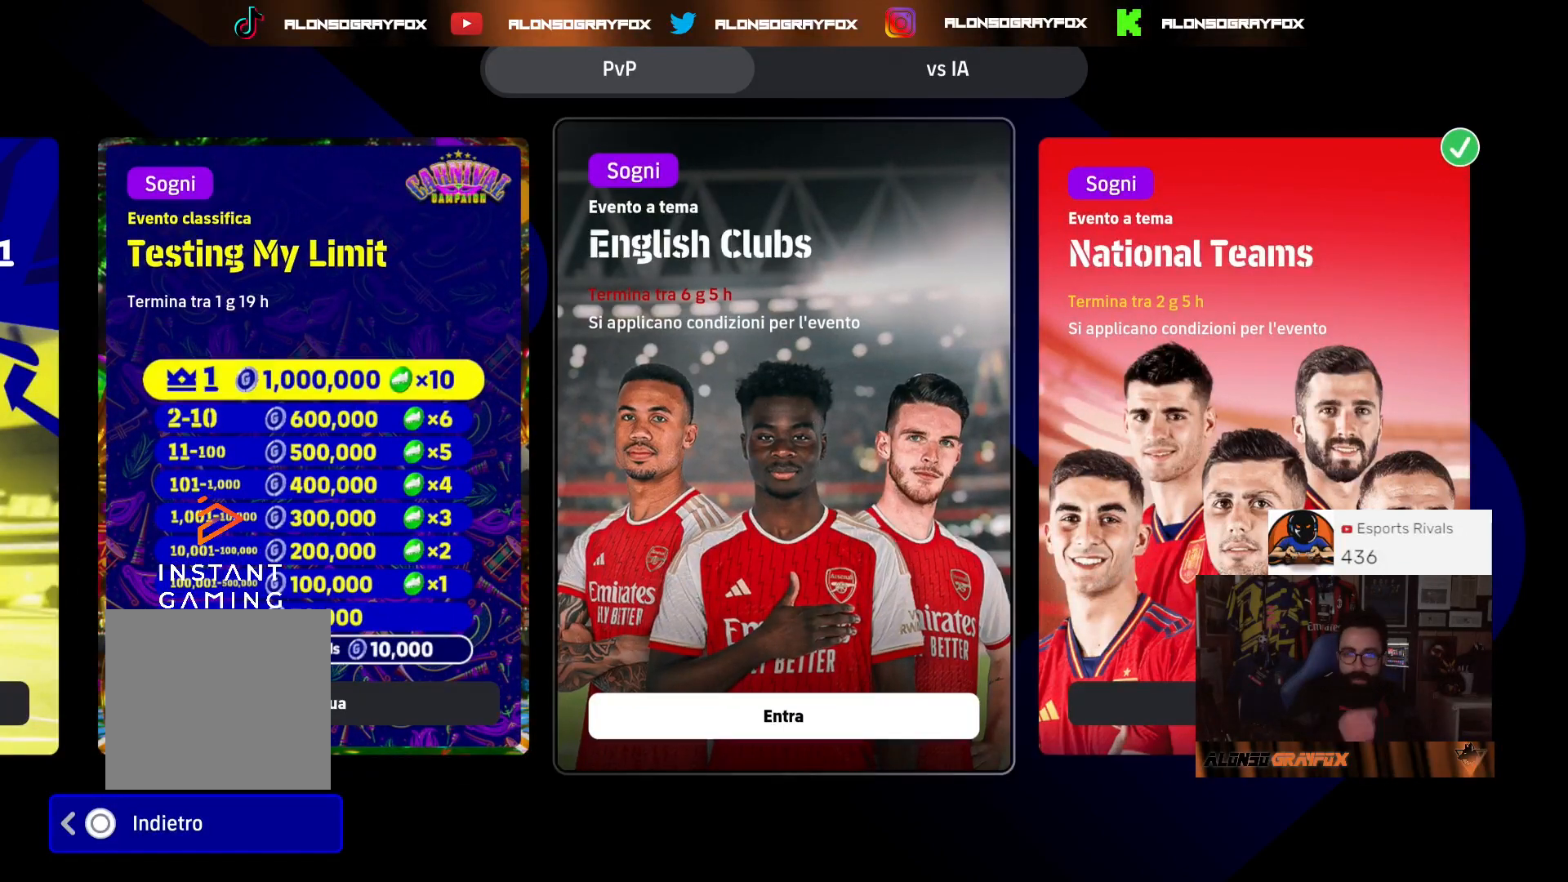
{"buttons": ["CROSS"], "left_stick": "center", "right_stick": "center", "events": [[433, "CROSS", "down"]]}
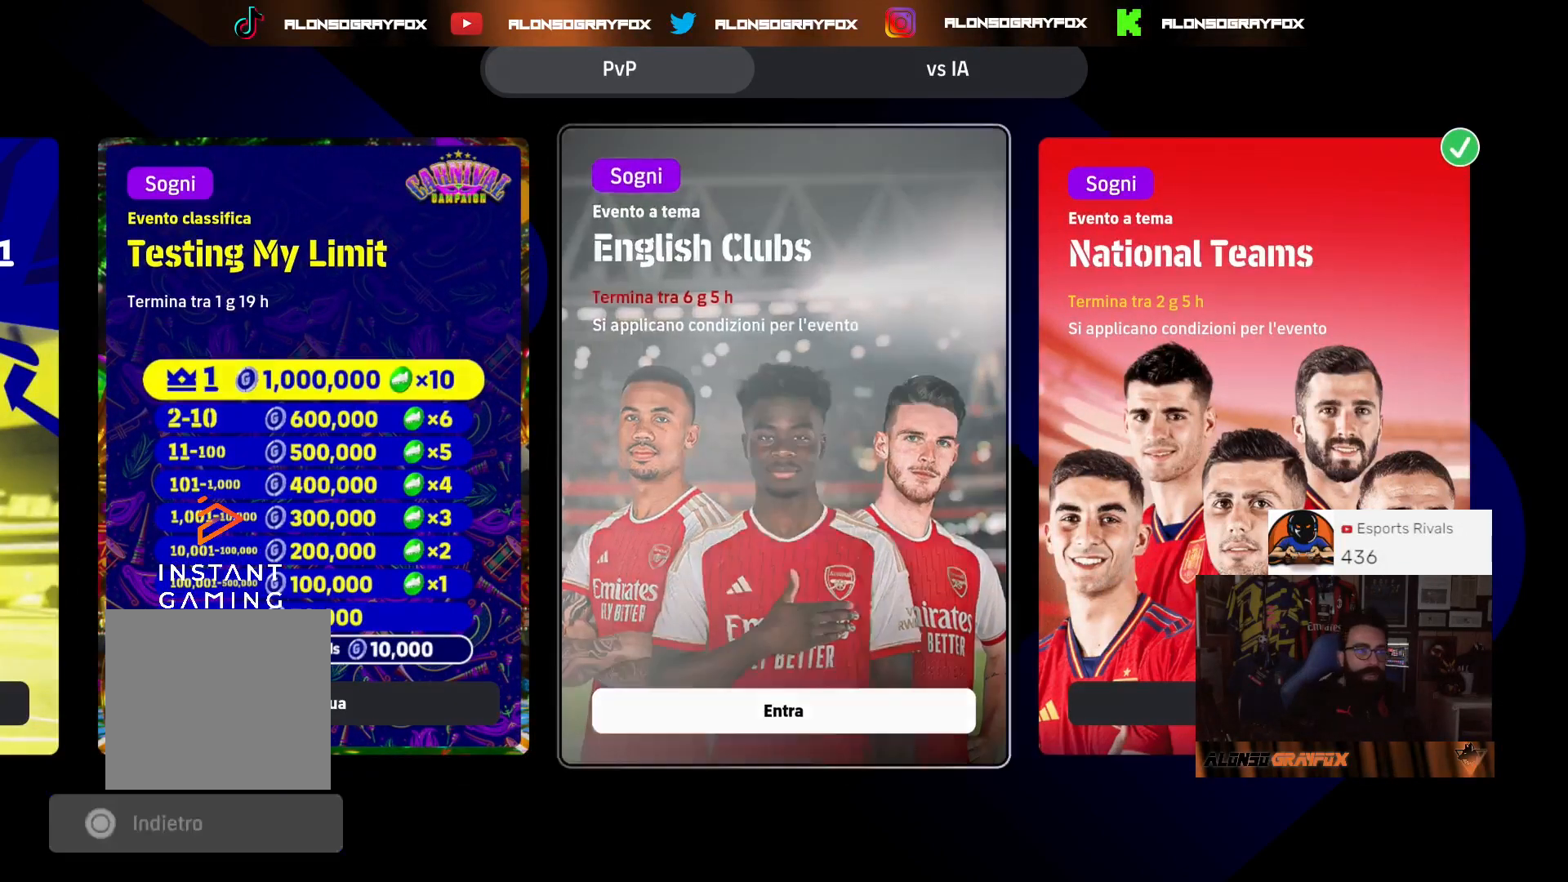
{"buttons": ["R1"], "left_stick": "center", "right_stick": "center", "events": [[33, "CROSS", "up"], [333, "R1", "down"]]}
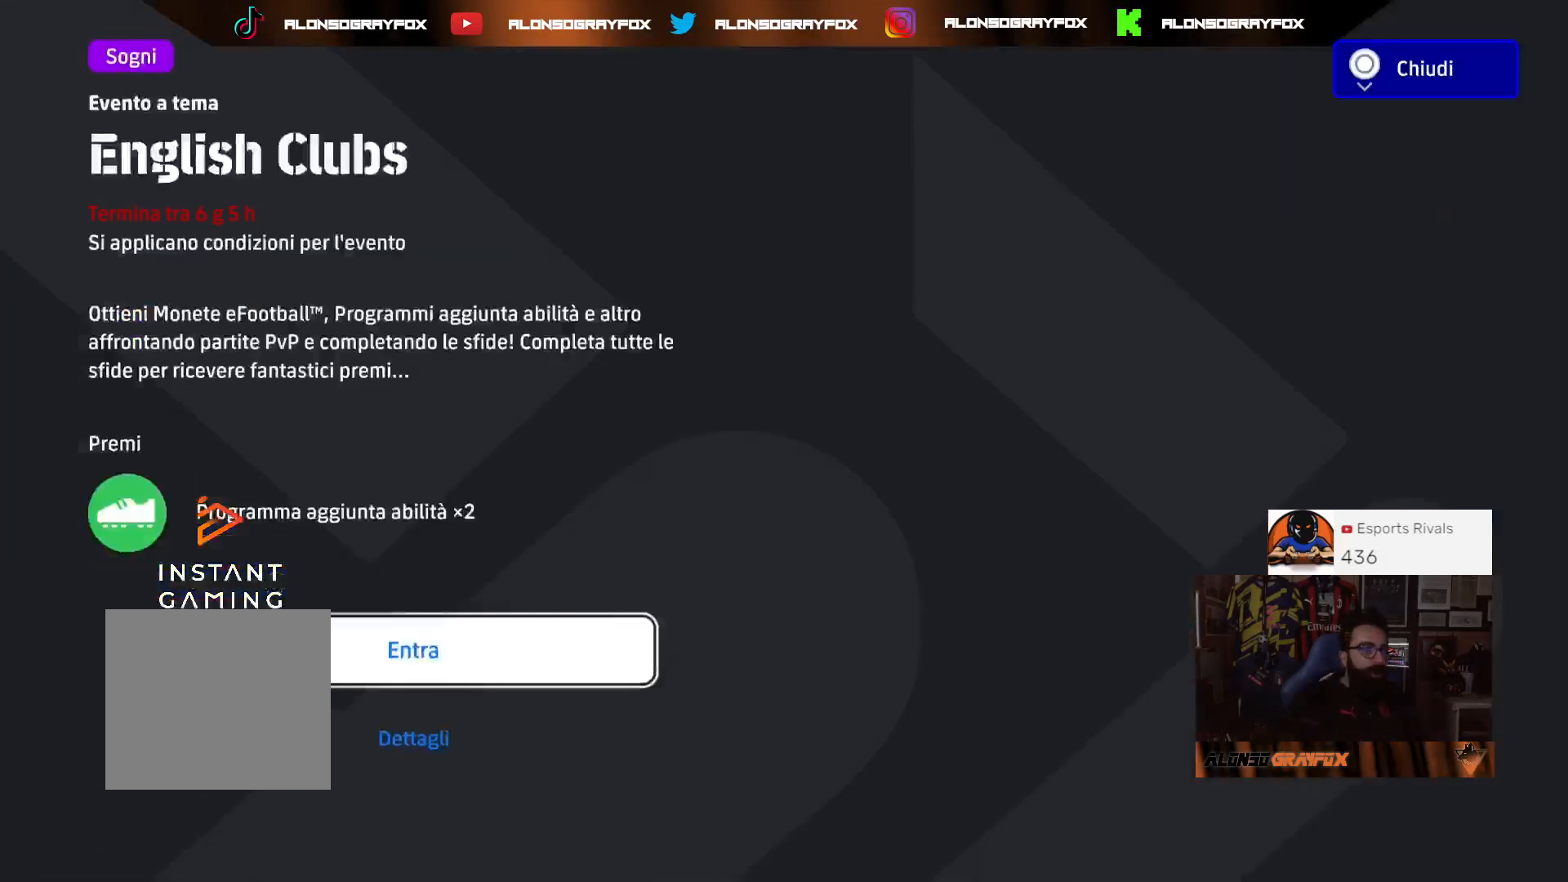
{"buttons": ["R1"], "left_stick": "center", "right_stick": "center", "events": []}
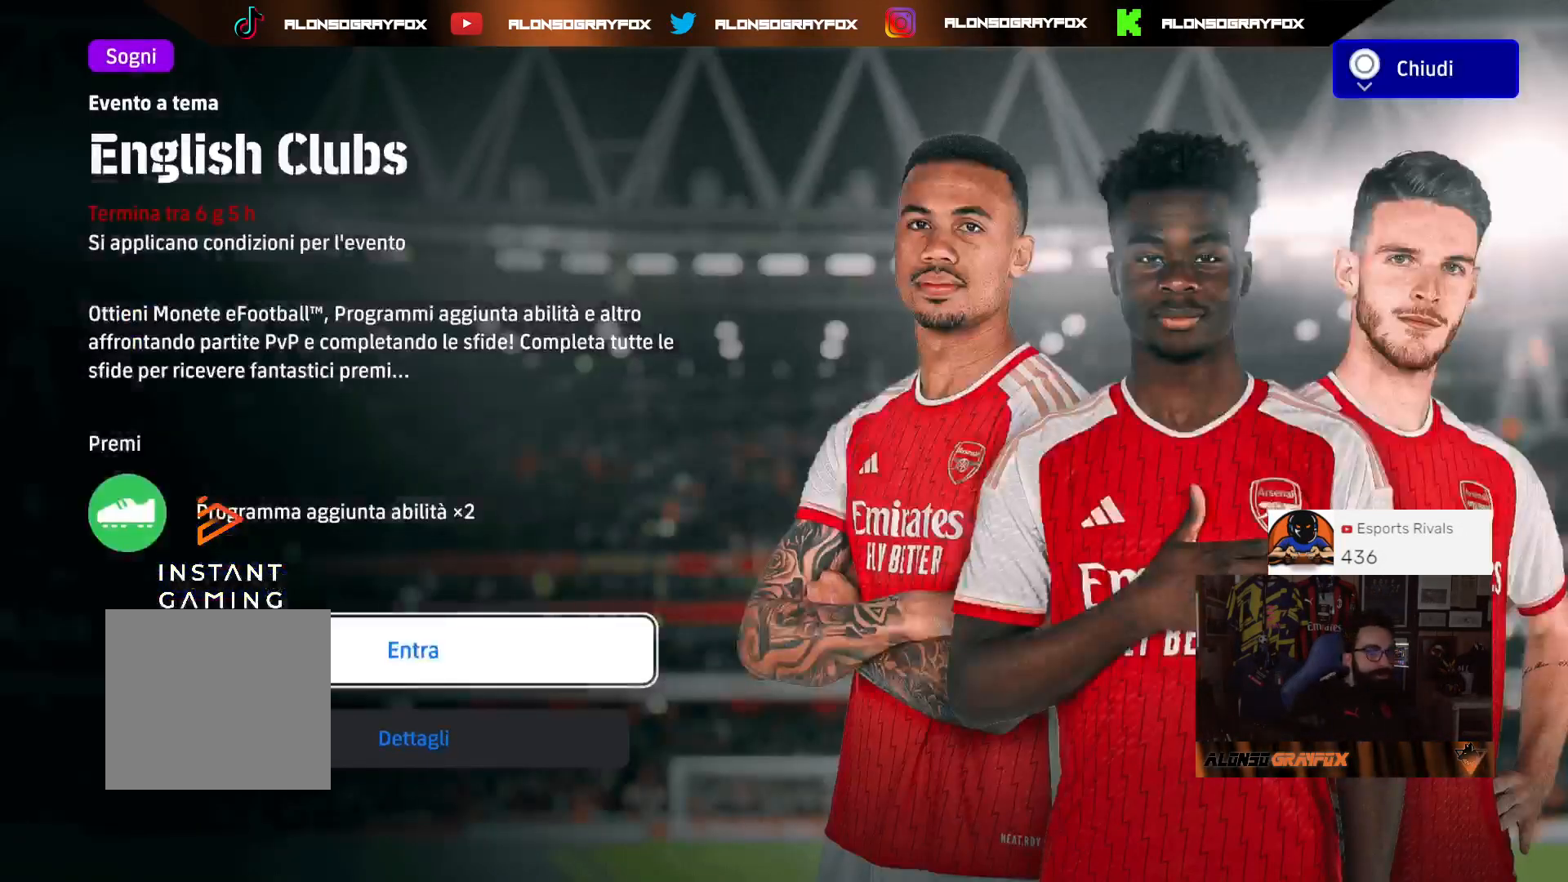
{"buttons": ["R1"], "left_stick": "center", "right_stick": "center", "events": []}
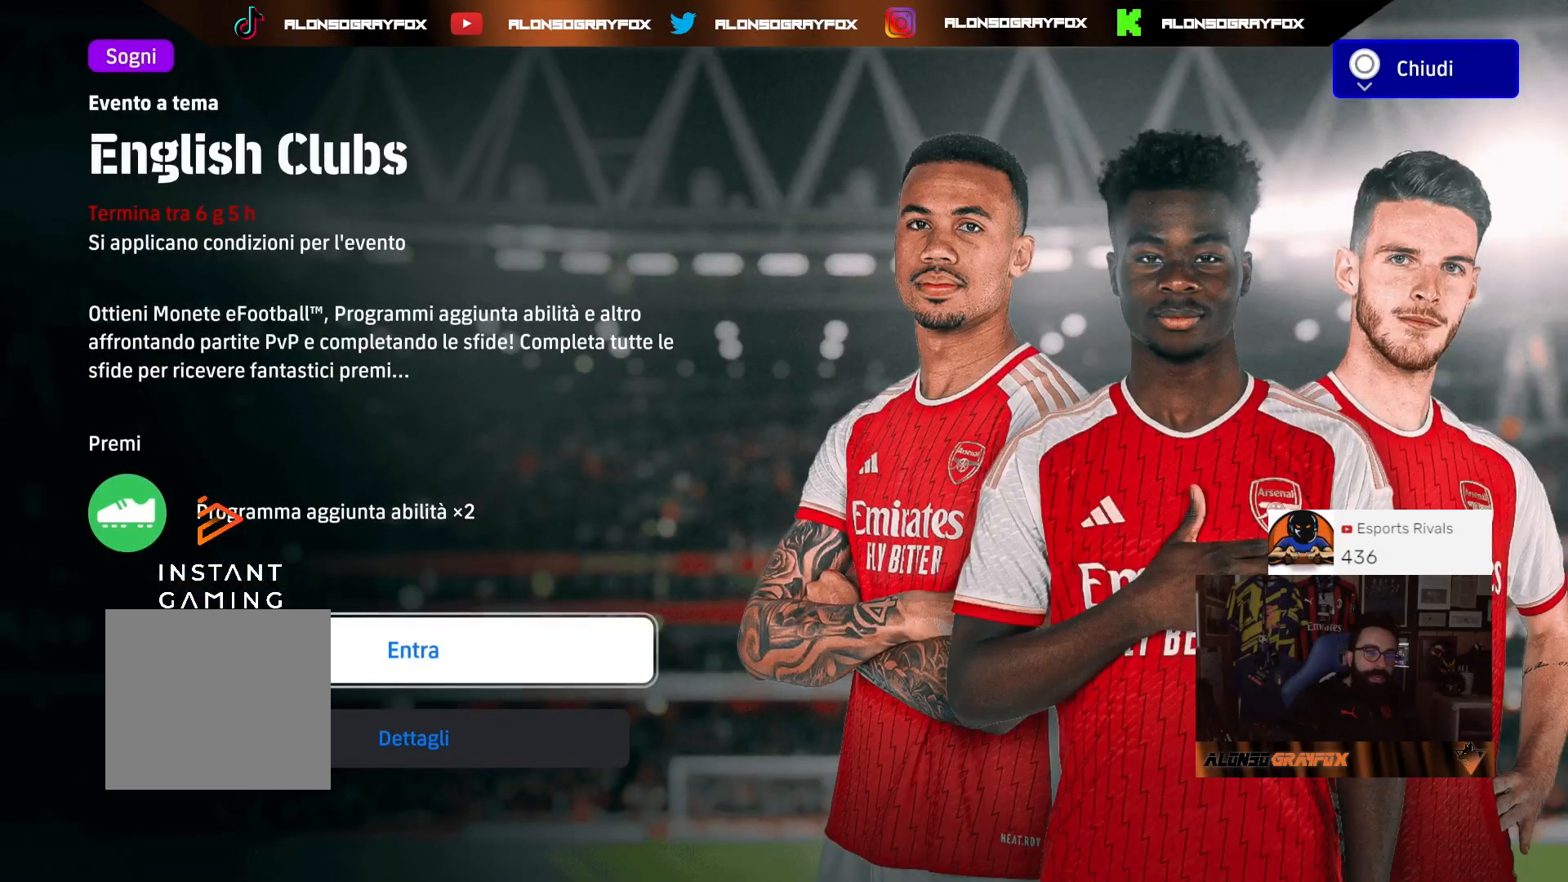
{"buttons": [], "left_stick": "center", "right_stick": "center", "events": [[300, "CROSS", "down"], [400, "CROSS", "up"], [467, "R1", "up"]]}
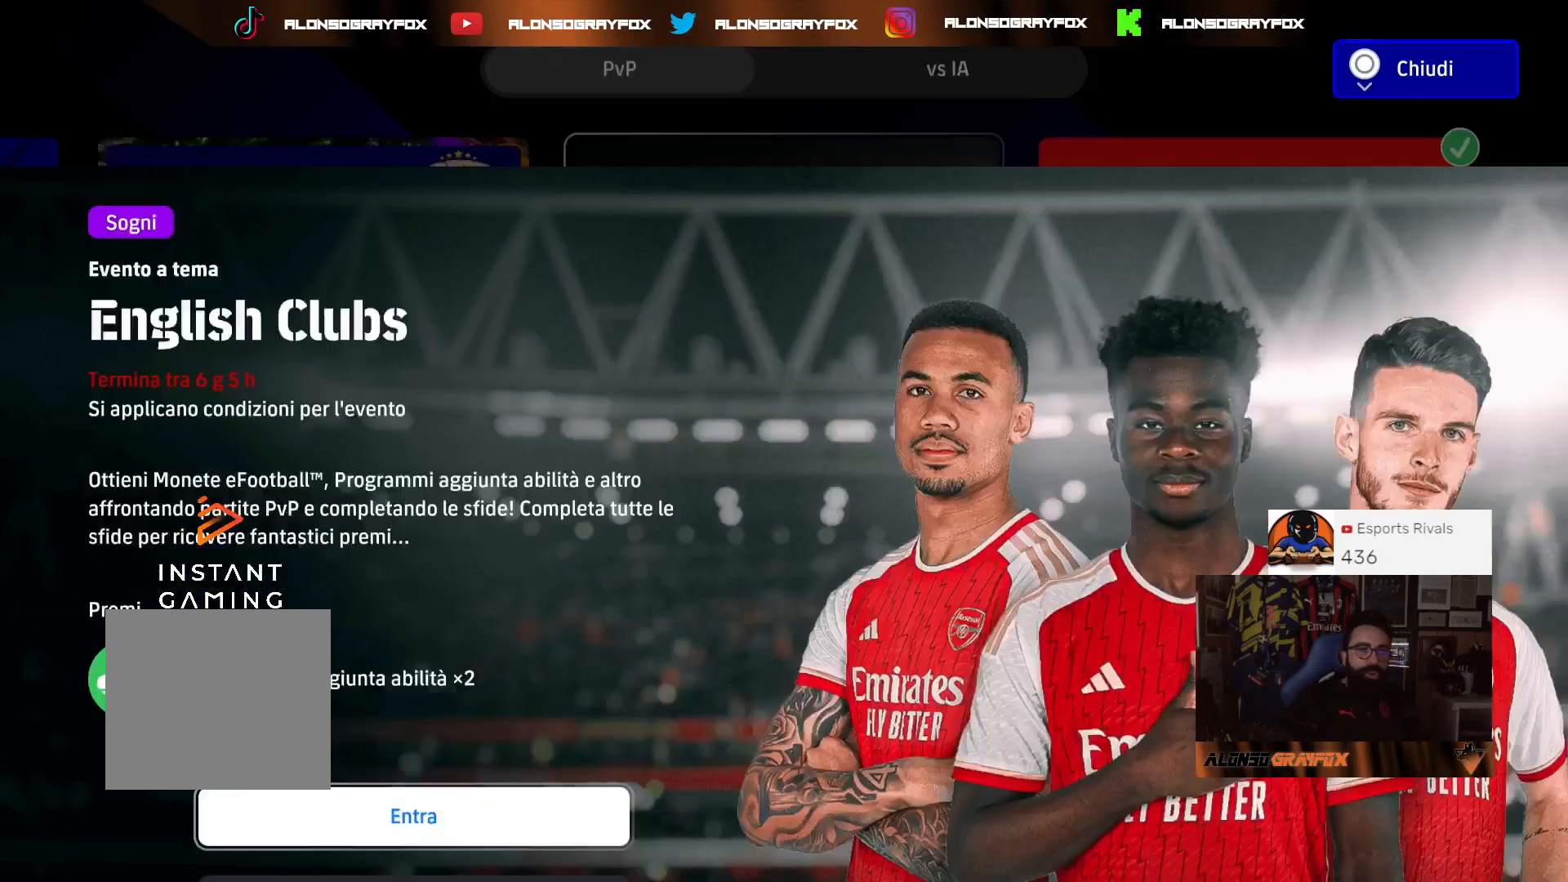
{"buttons": [], "left_stick": "center", "right_stick": "center", "events": []}
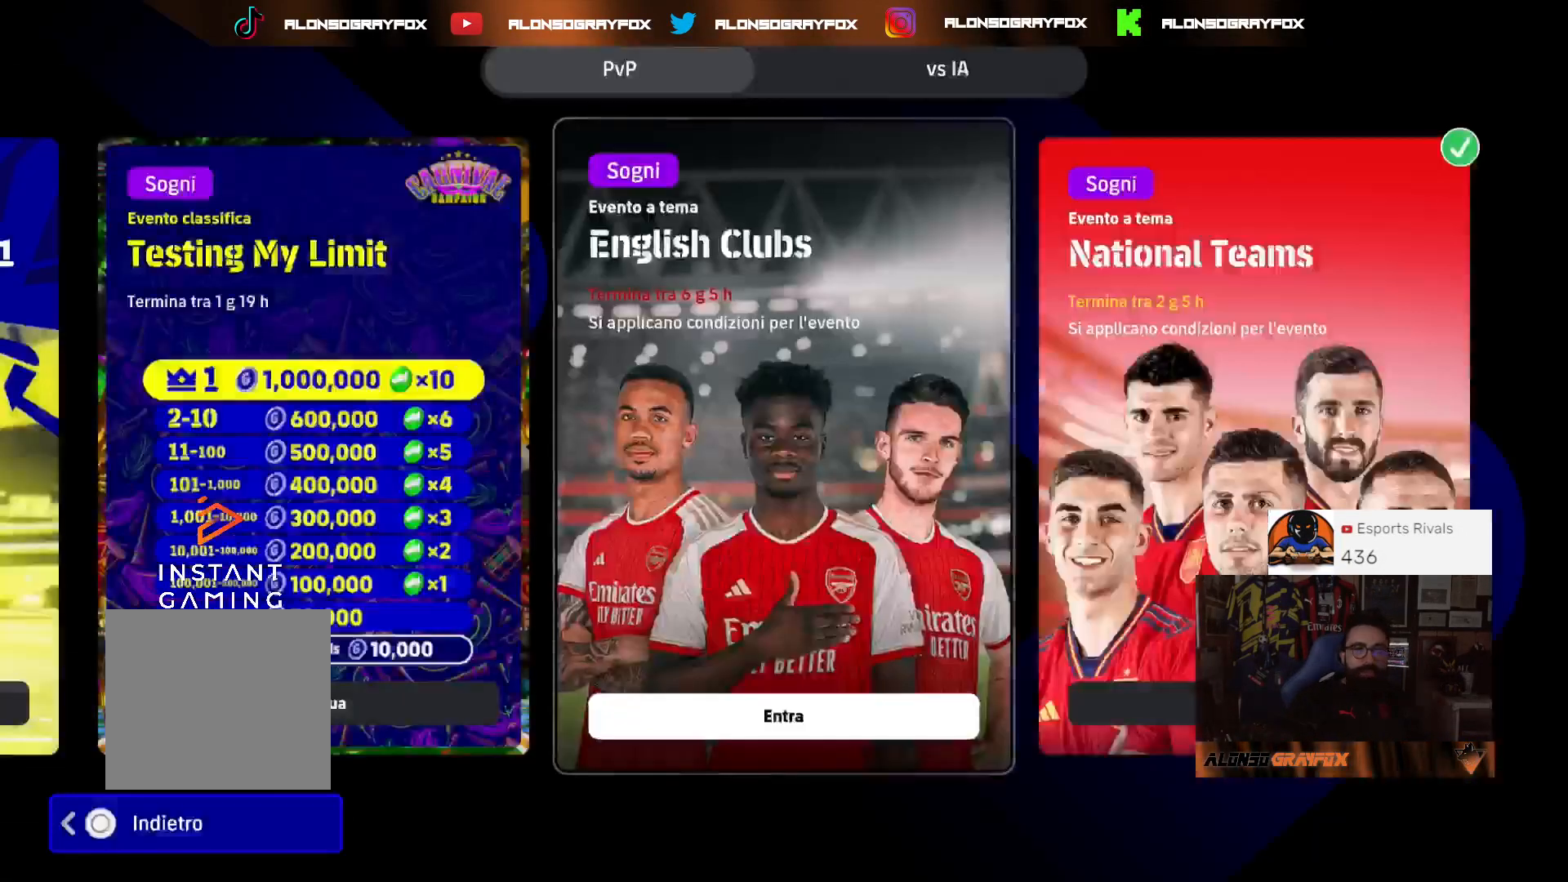
{"buttons": [], "left_stick": "center", "right_stick": "center", "events": []}
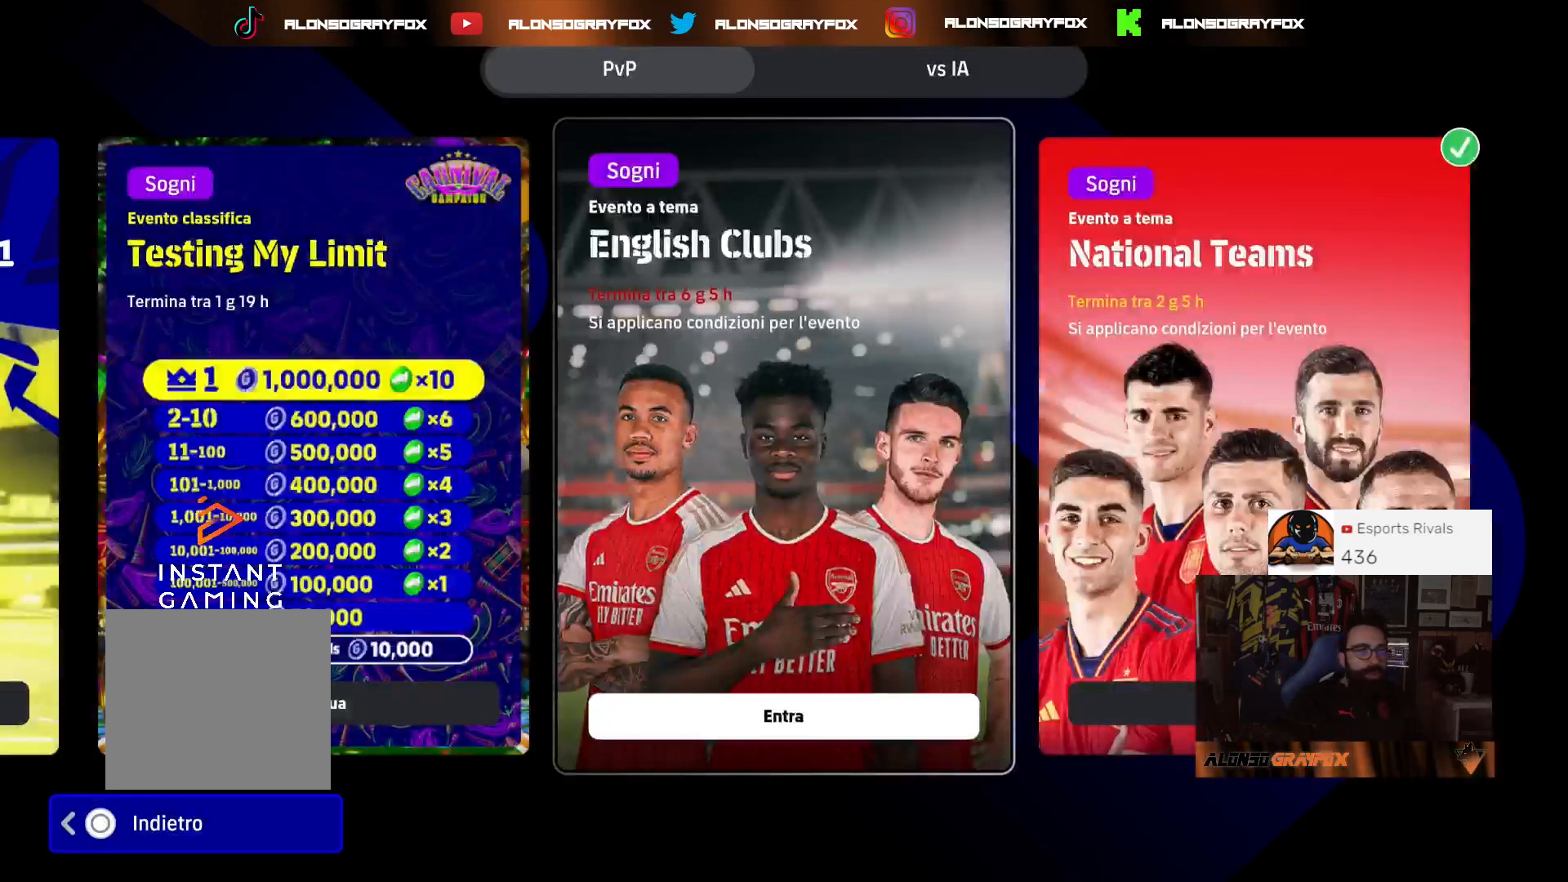
{"buttons": [], "left_stick": "center", "right_stick": "center", "events": []}
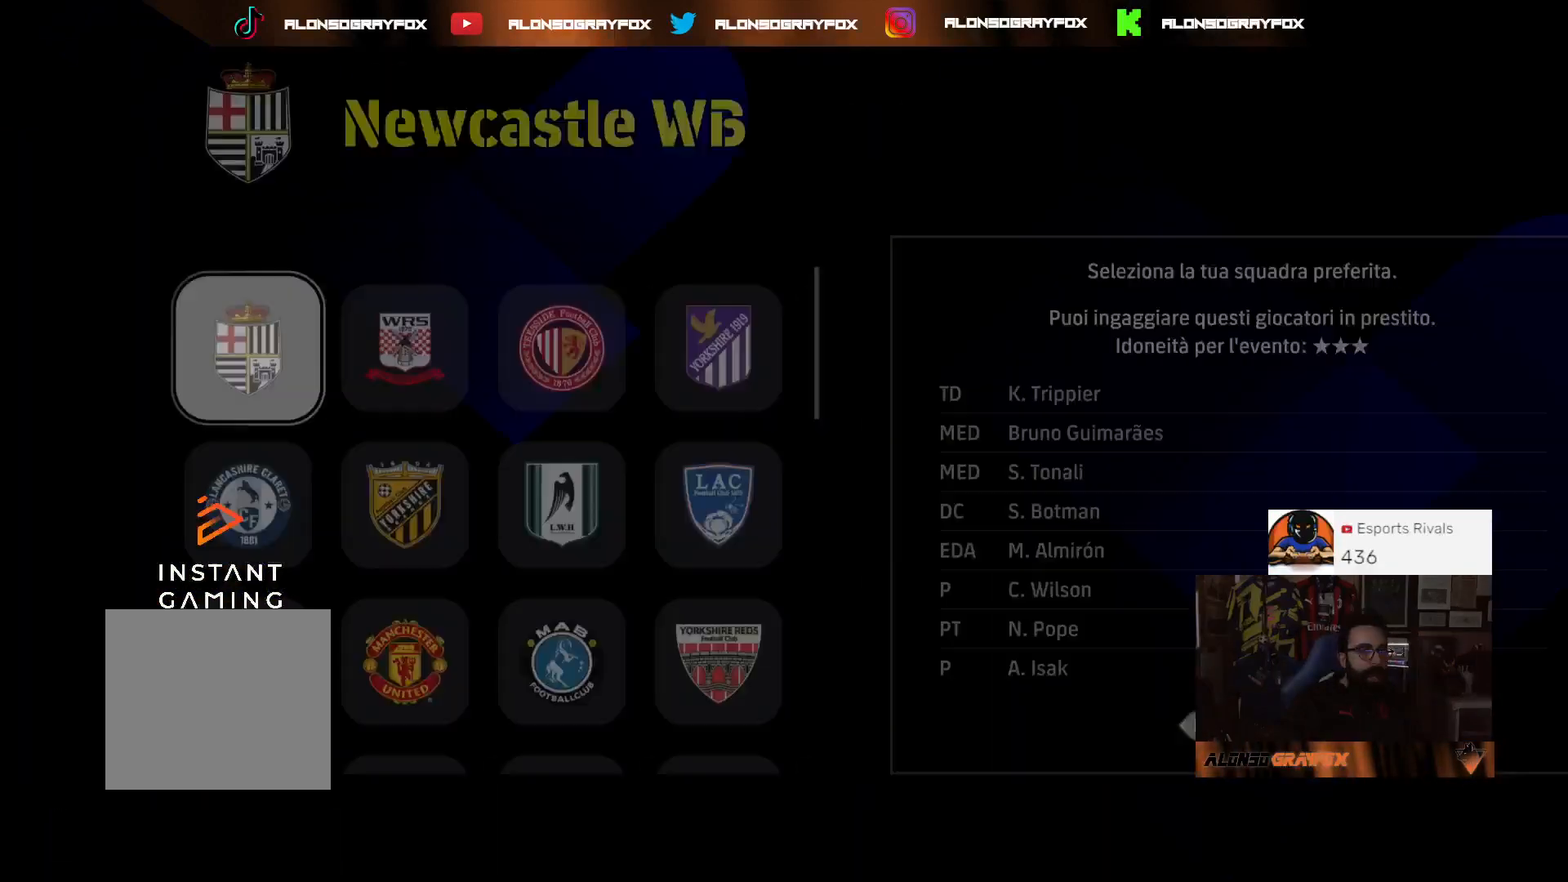
{"buttons": [], "left_stick": "center", "right_stick": "center", "events": []}